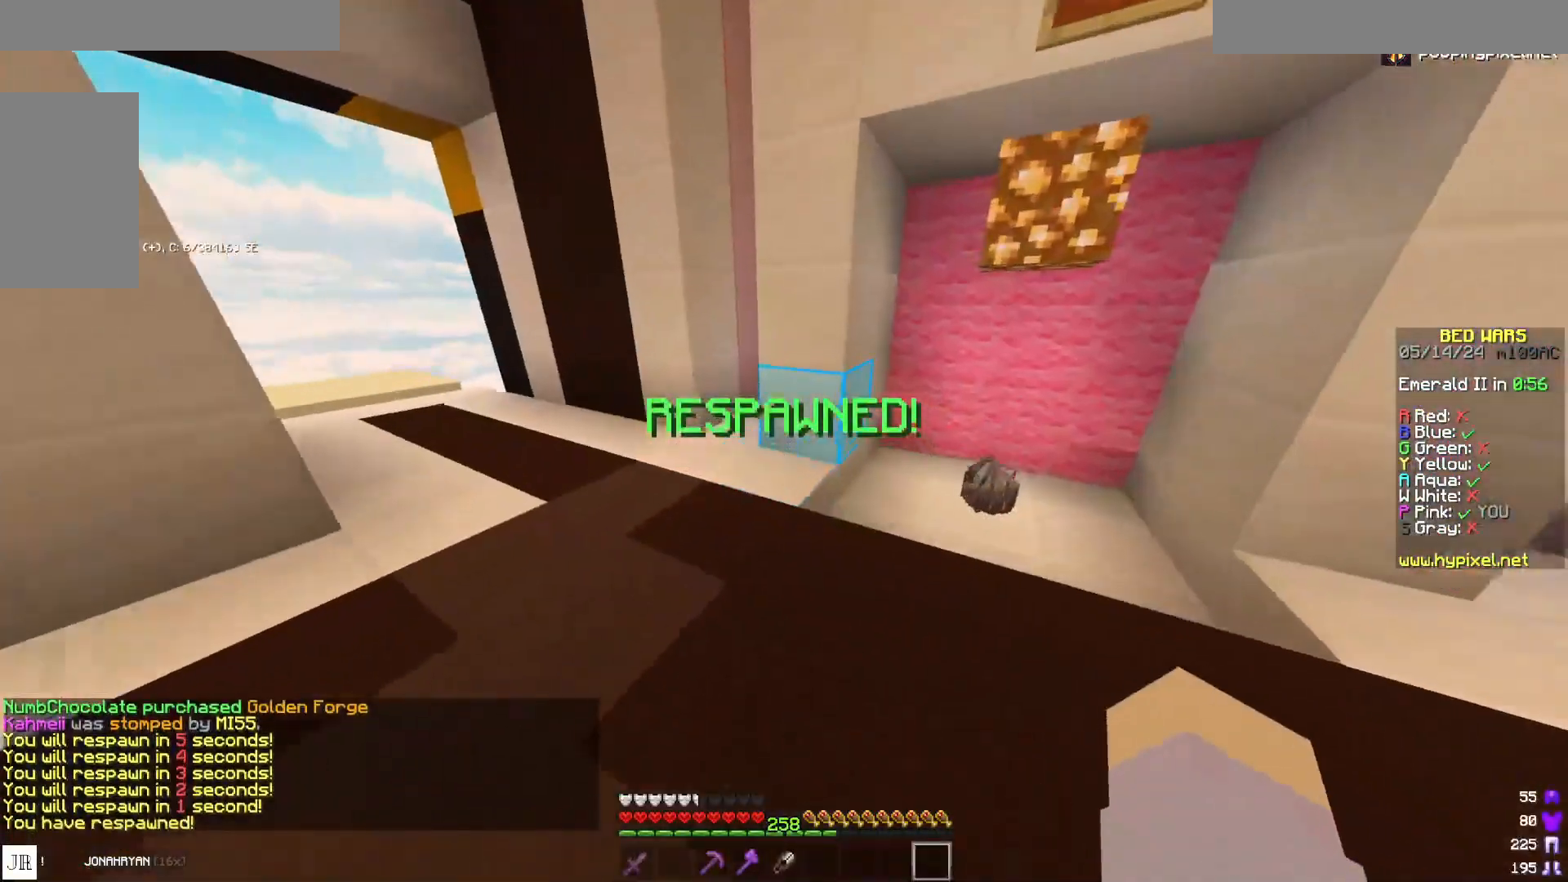
Gameplay with keyboard and mouse; each line is a JSON object with the keys and mouse buttons held at the frame after it. "events" lists presses ("down") and releases ("up") of "a", "d", "s", "space", "w", "mouse_left" and "mouse_right" between this image and that frame as [ms after this image, input, new state], when the widget could be followed in between. "mouse_left", "mouse_right" = the "left", "right" buttons of the "mouse" list. No other keys are recorded. Fast repeated clicks can show as one long hold. Mouse movement is not recorded.
{"keys": ["w"], "mouse": [], "events": [[183, "d", "down"], [300, "d", "up"]]}
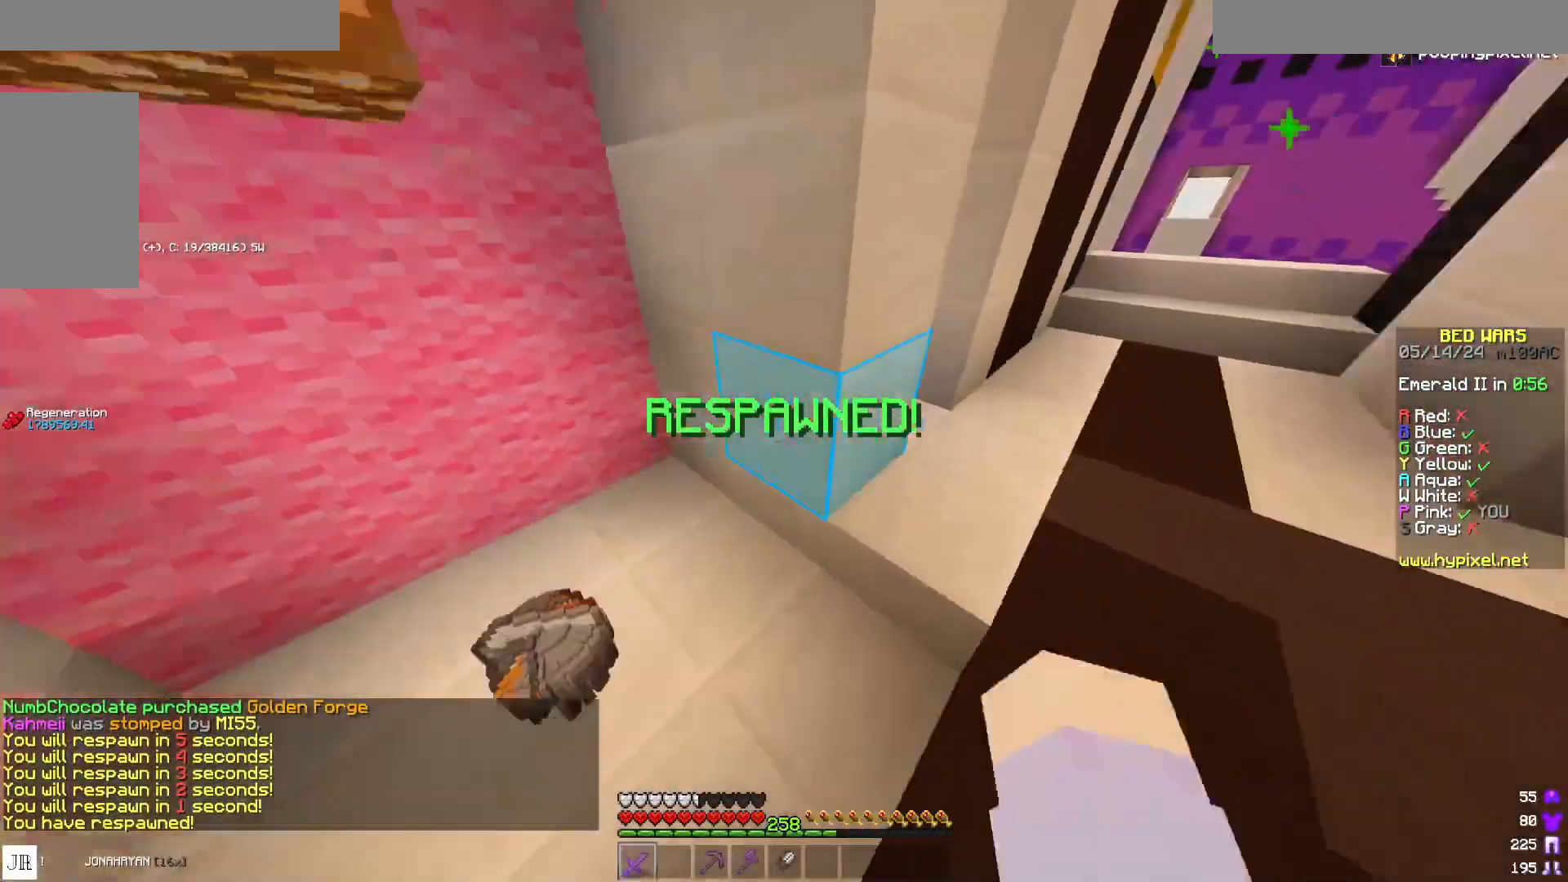
{"keys": ["w"], "mouse": [], "events": [[200, "d", "down"], [317, "d", "up"]]}
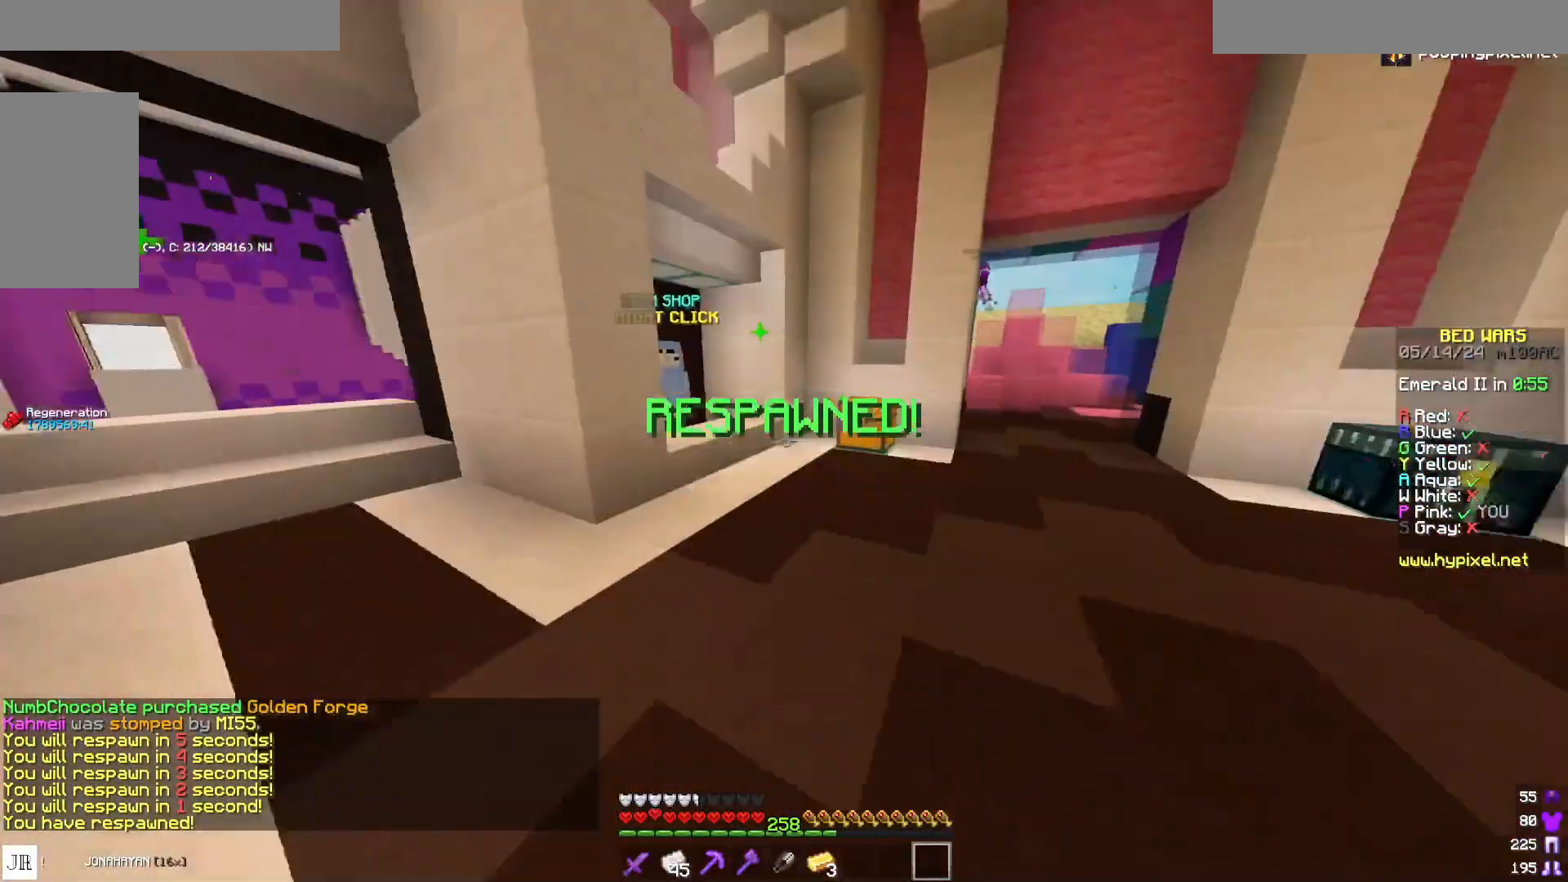
{"keys": ["w"], "mouse": [], "events": [[217, "space", "down"], [333, "space", "up"]]}
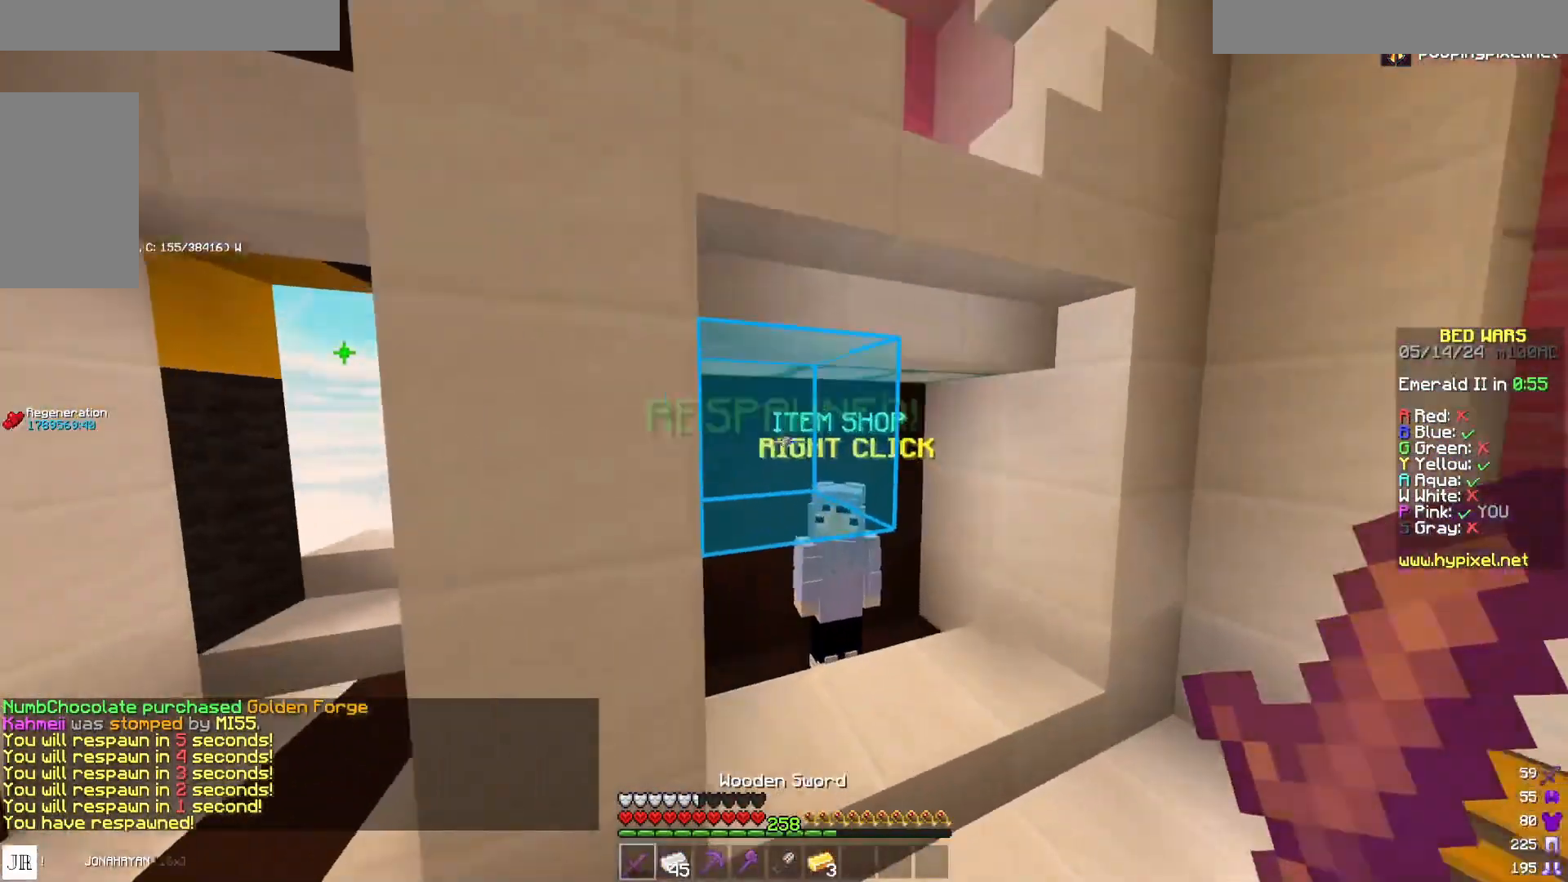
{"keys": [], "mouse": [], "events": [[167, "w", "up"], [317, "mouse_right", "down"], [367, "mouse_right", "up"]]}
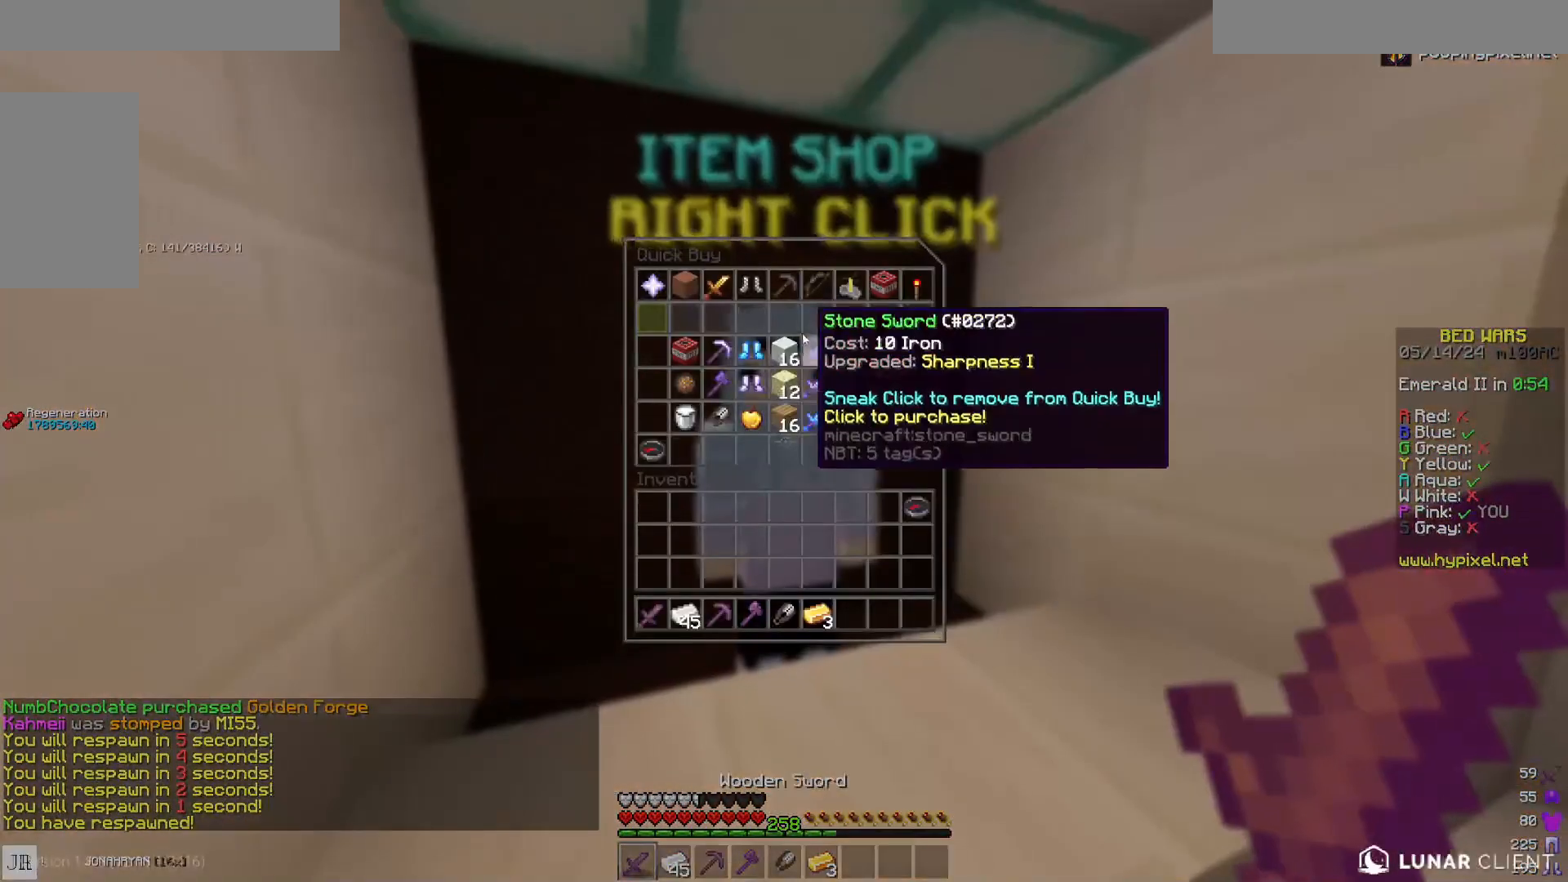
{"keys": [], "mouse": [], "events": []}
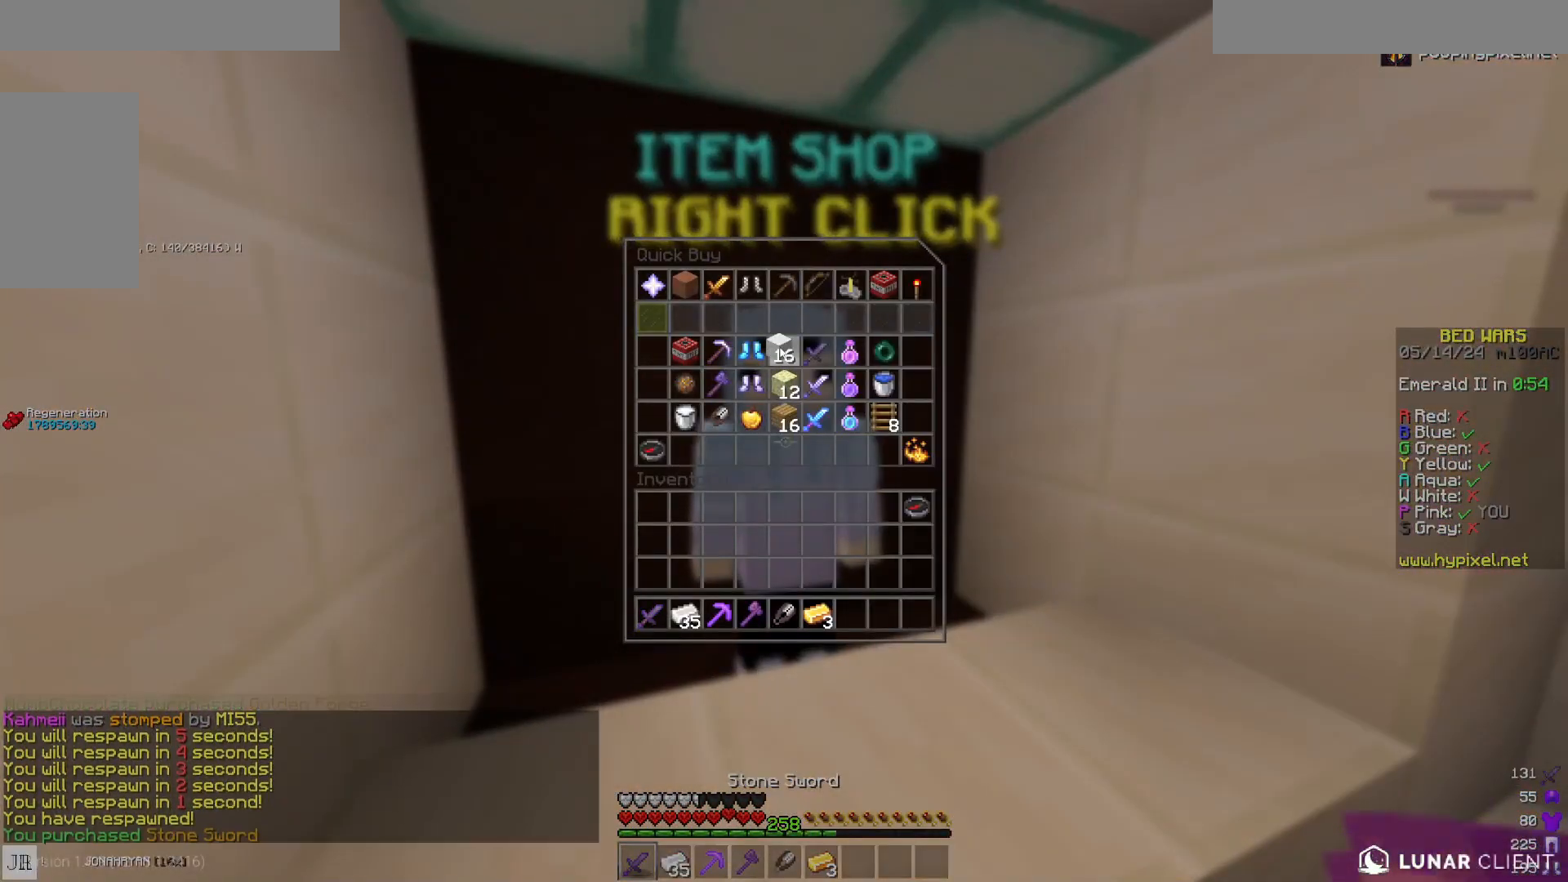
{"keys": [], "mouse": [], "events": []}
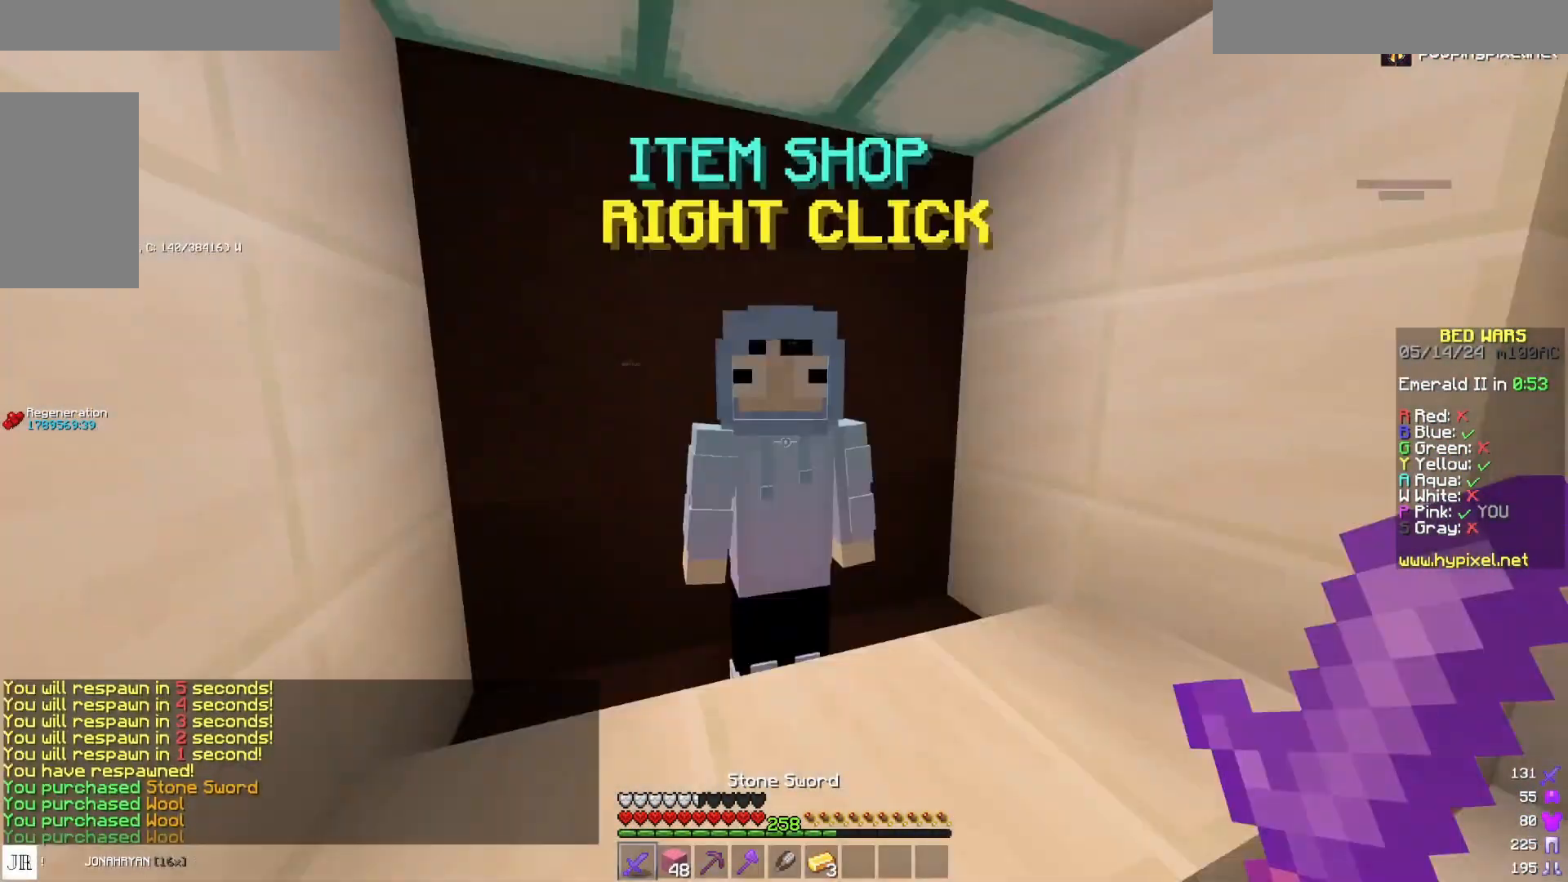
{"keys": ["w"], "mouse": [], "events": [[217, "w", "down"]]}
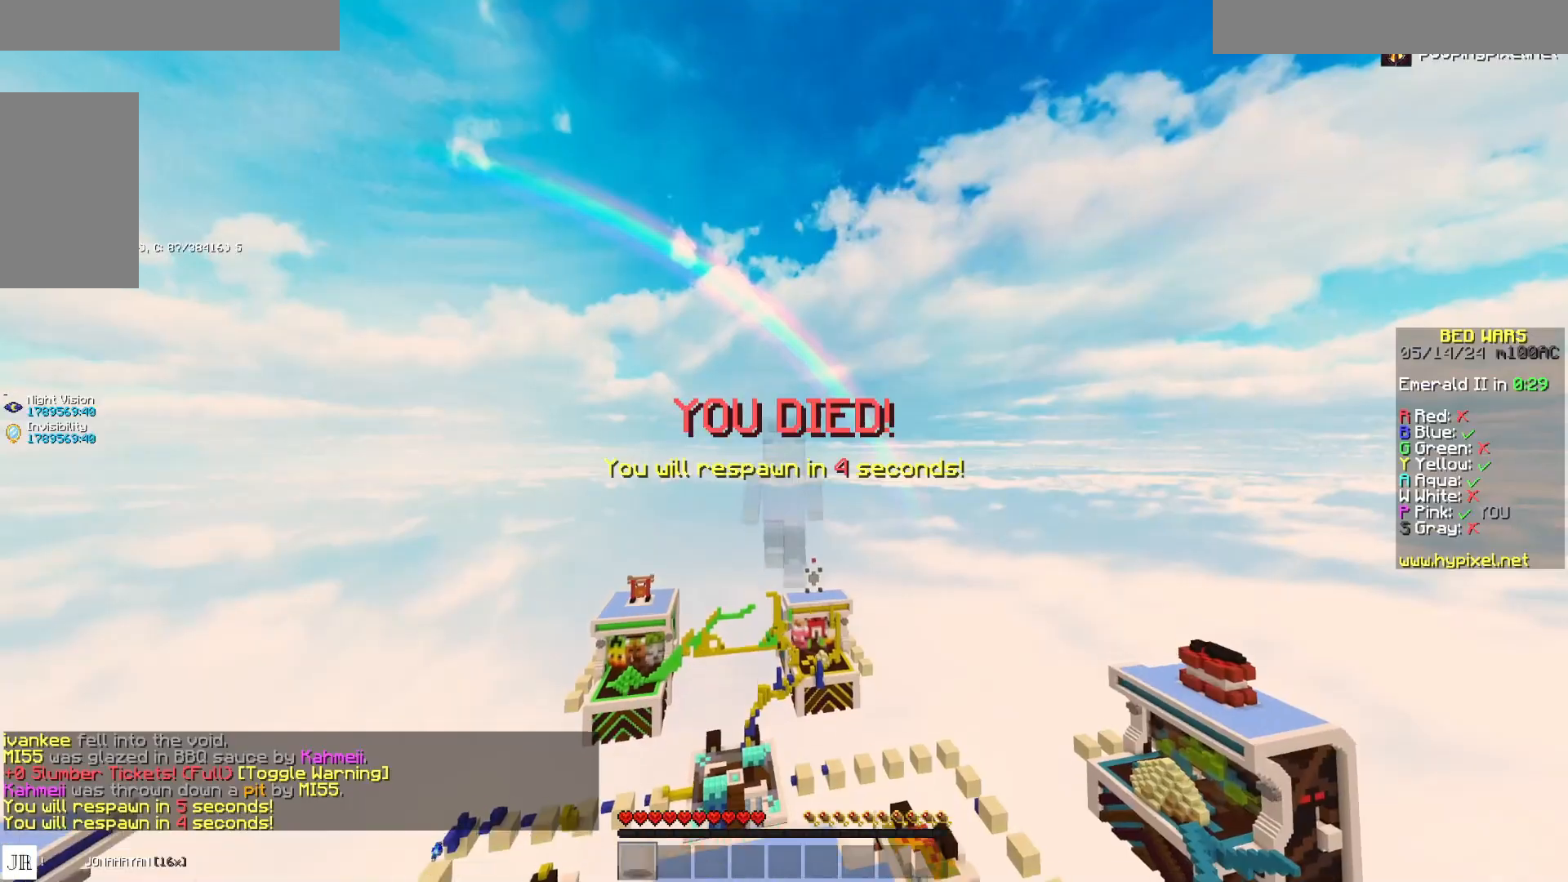
{"keys": ["w"], "mouse": [], "events": []}
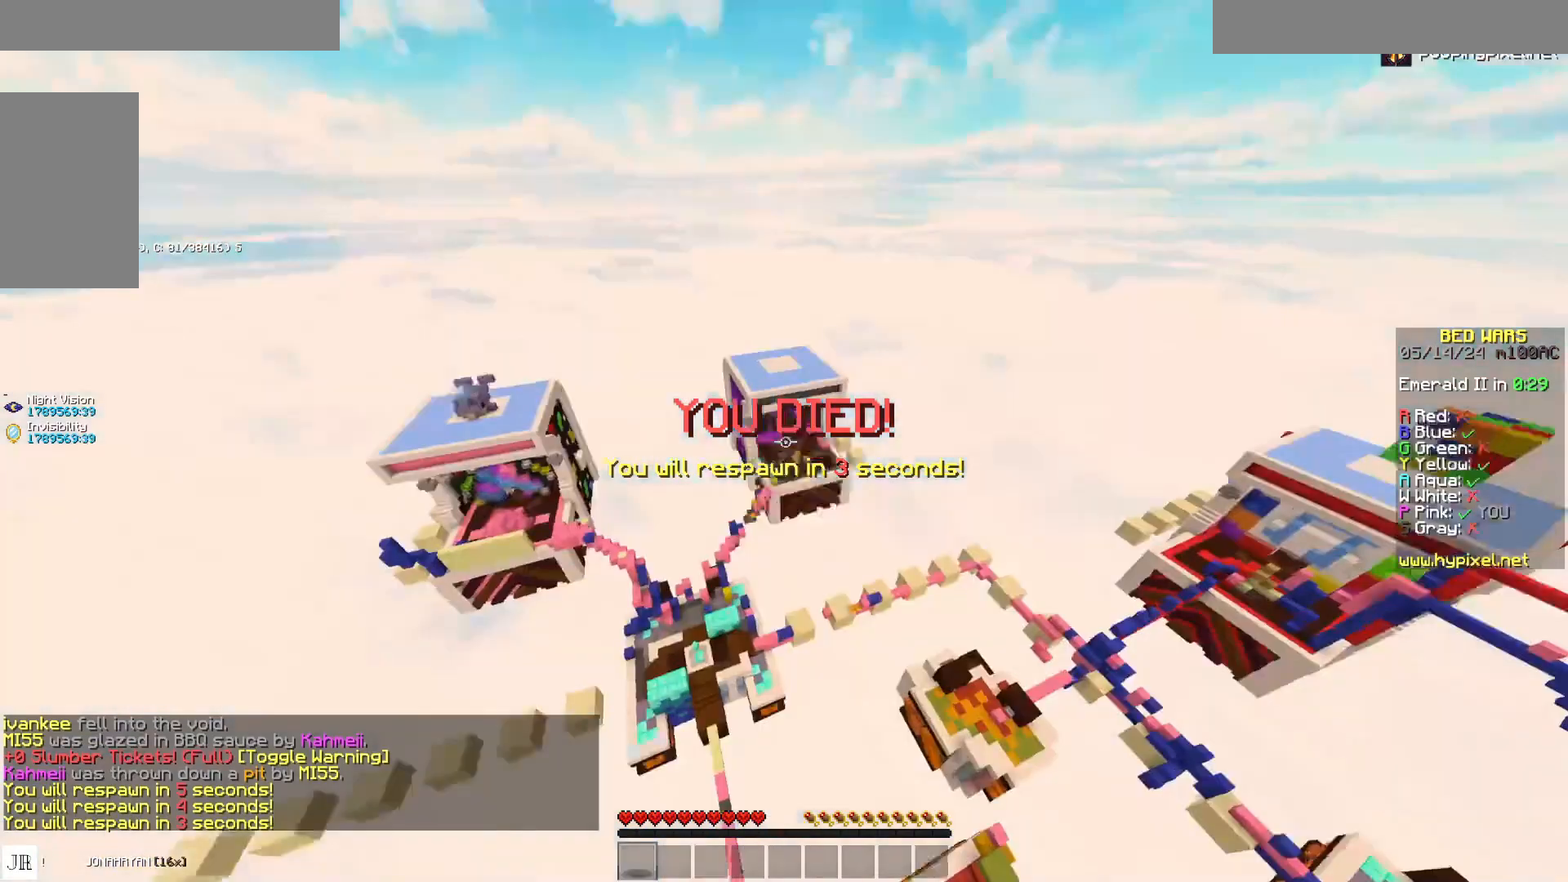
{"keys": ["w"], "mouse": [], "events": []}
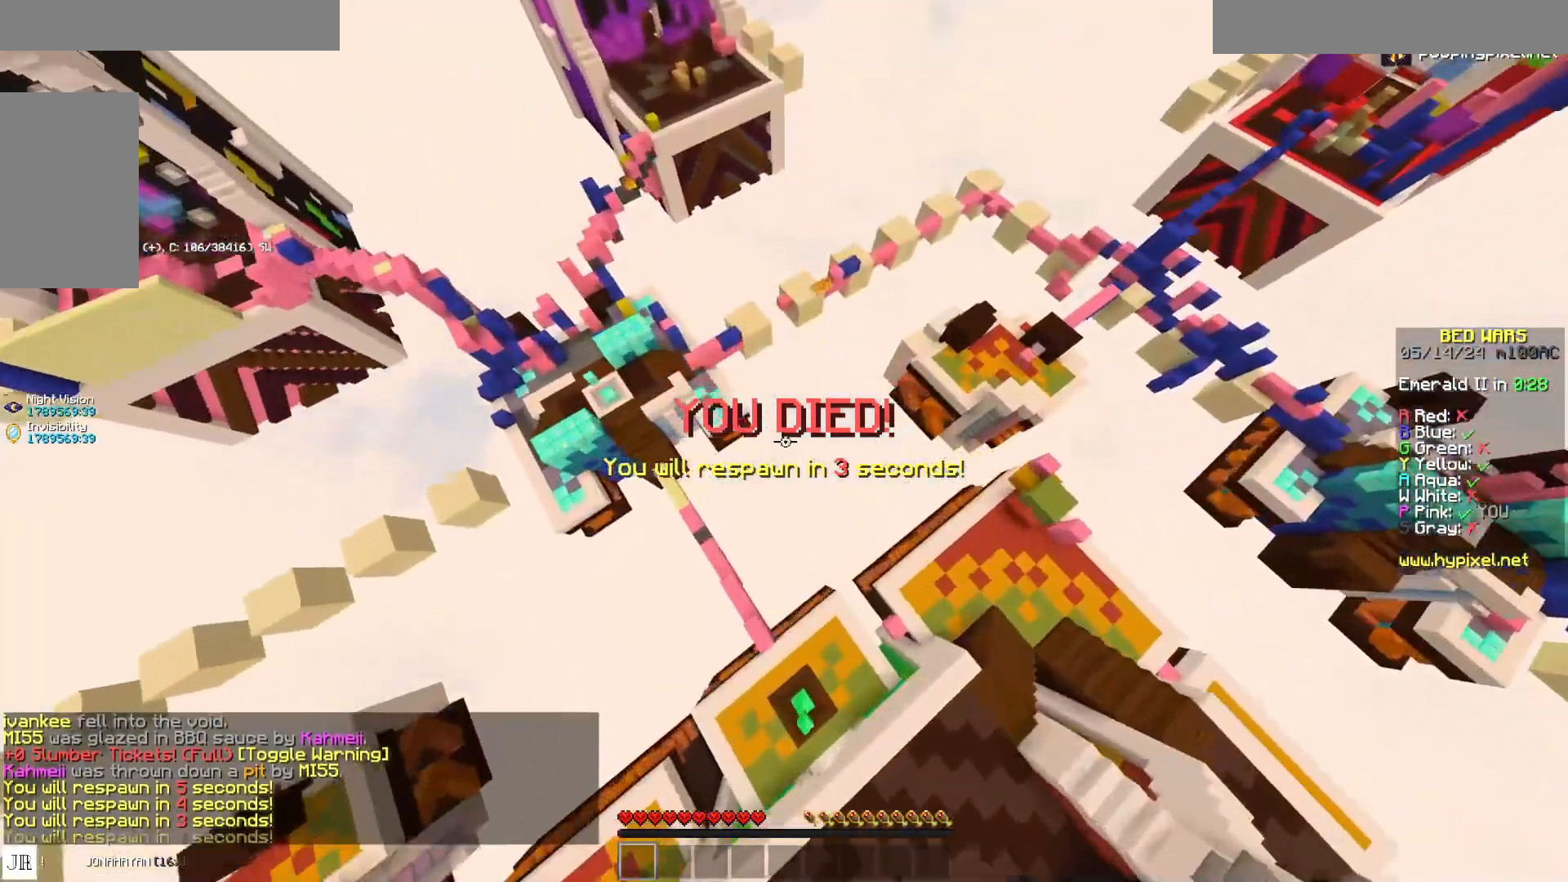
{"keys": ["w"], "mouse": [], "events": []}
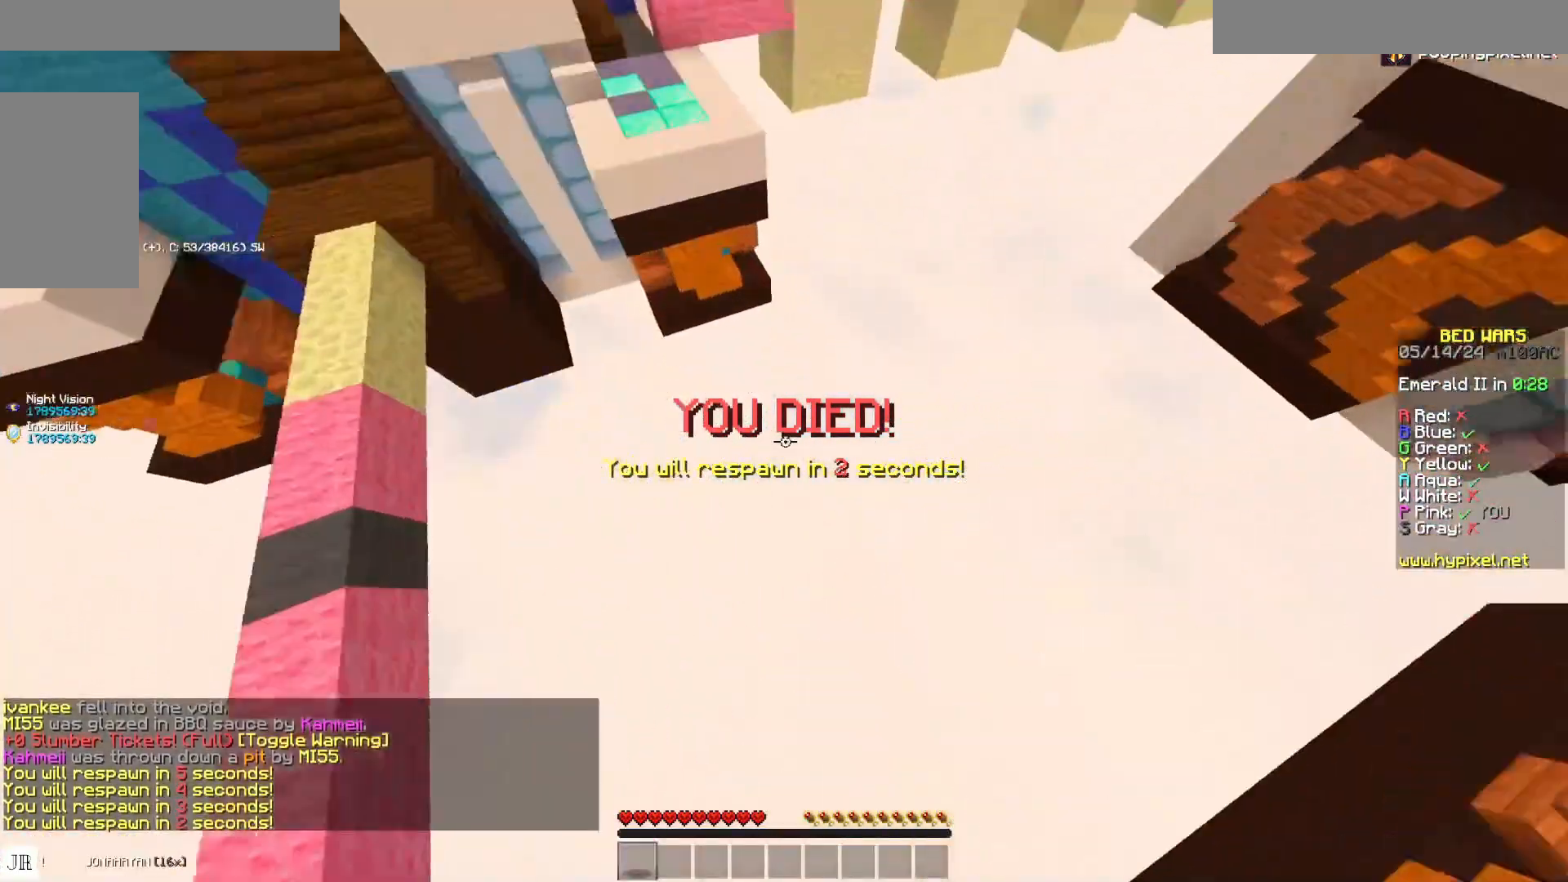
{"keys": ["w"], "mouse": [], "events": [[17, "space", "down"], [133, "space", "up"]]}
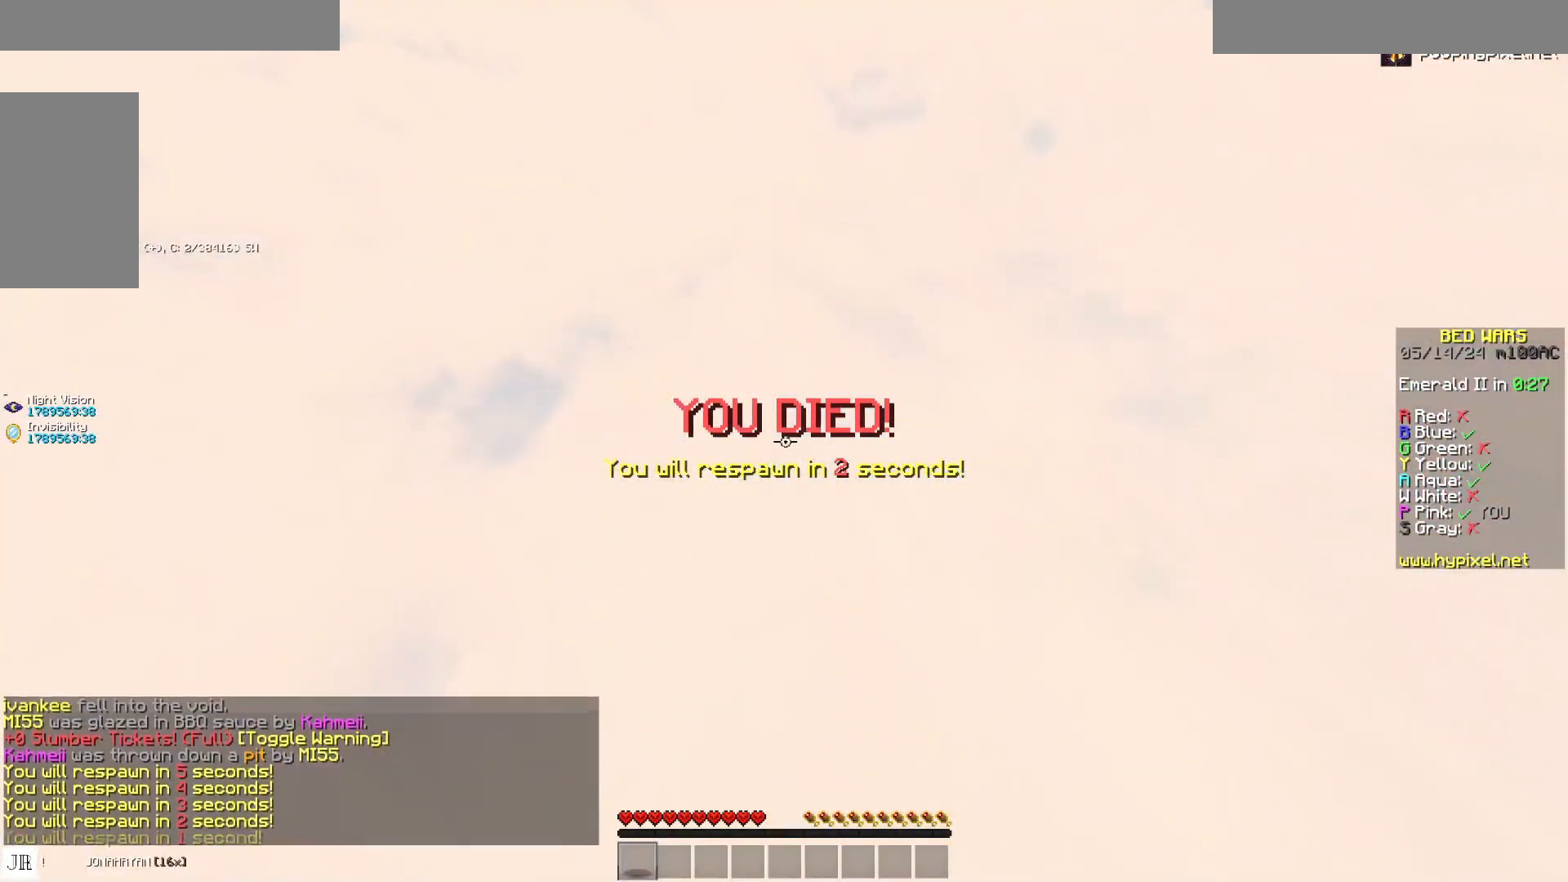
{"keys": ["w"], "mouse": [], "events": []}
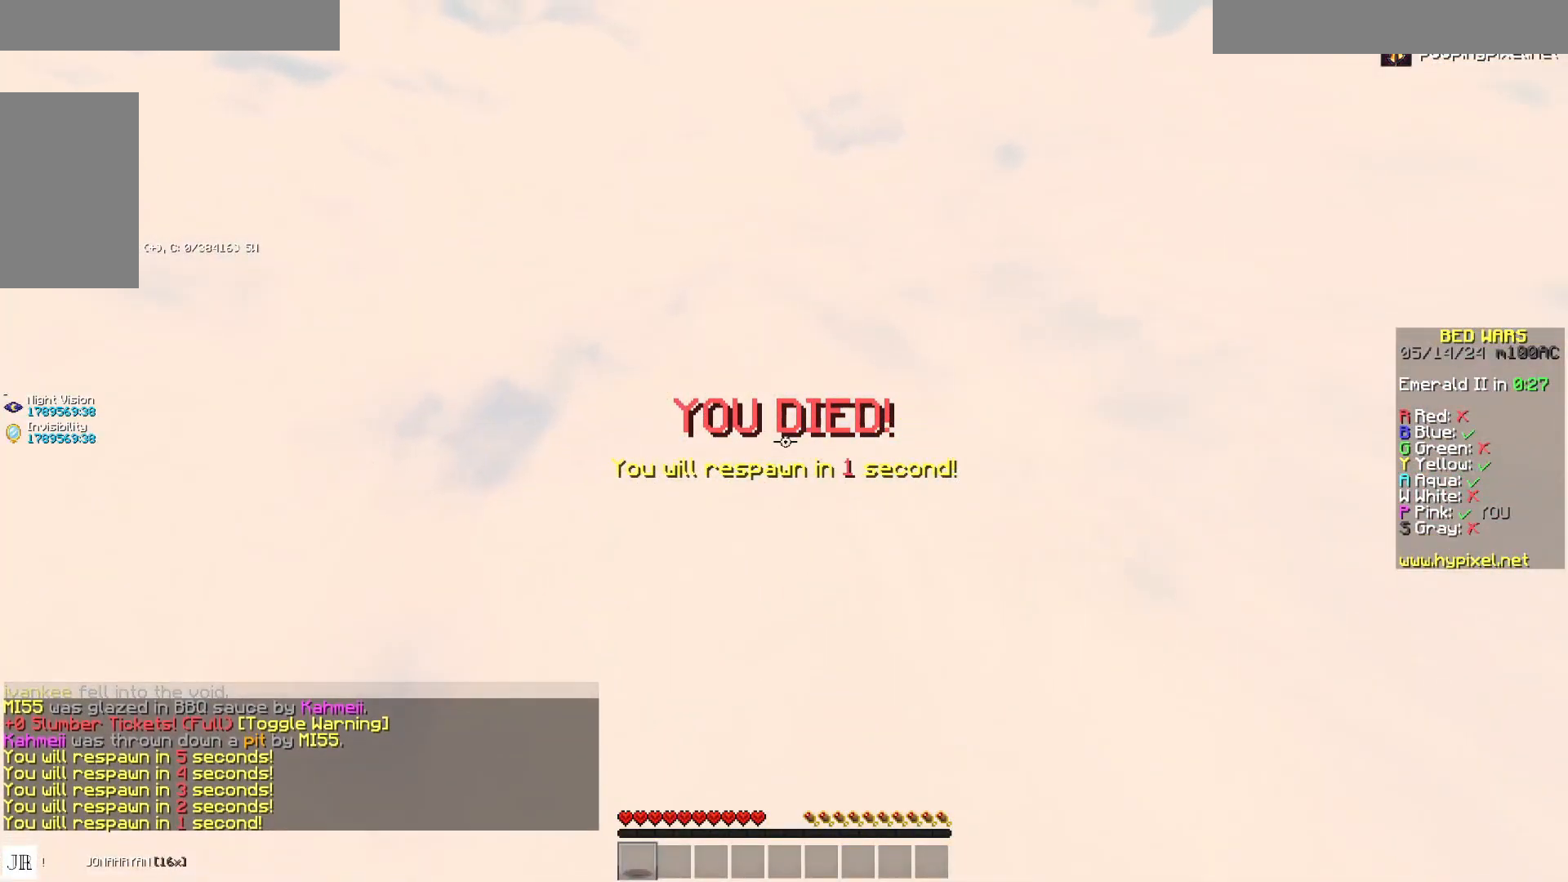
{"keys": ["d", "s"], "mouse": [], "events": [[217, "w", "up"], [300, "s", "down"], [500, "d", "down"]]}
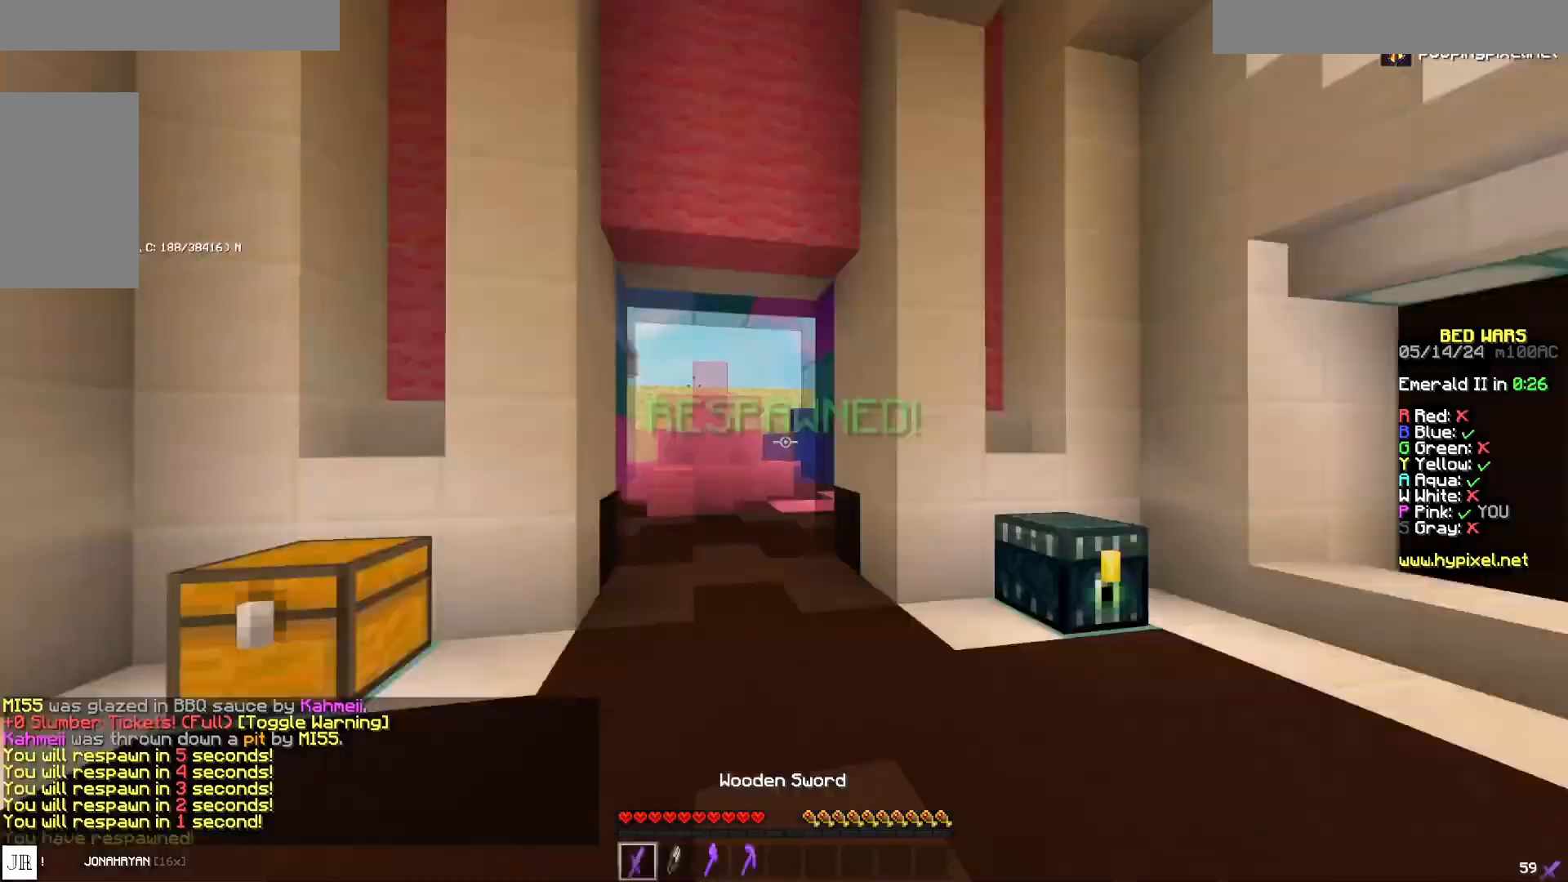
{"keys": ["w"], "mouse": [], "events": [[150, "s", "up"], [167, "d", "up"], [167, "w", "down"]]}
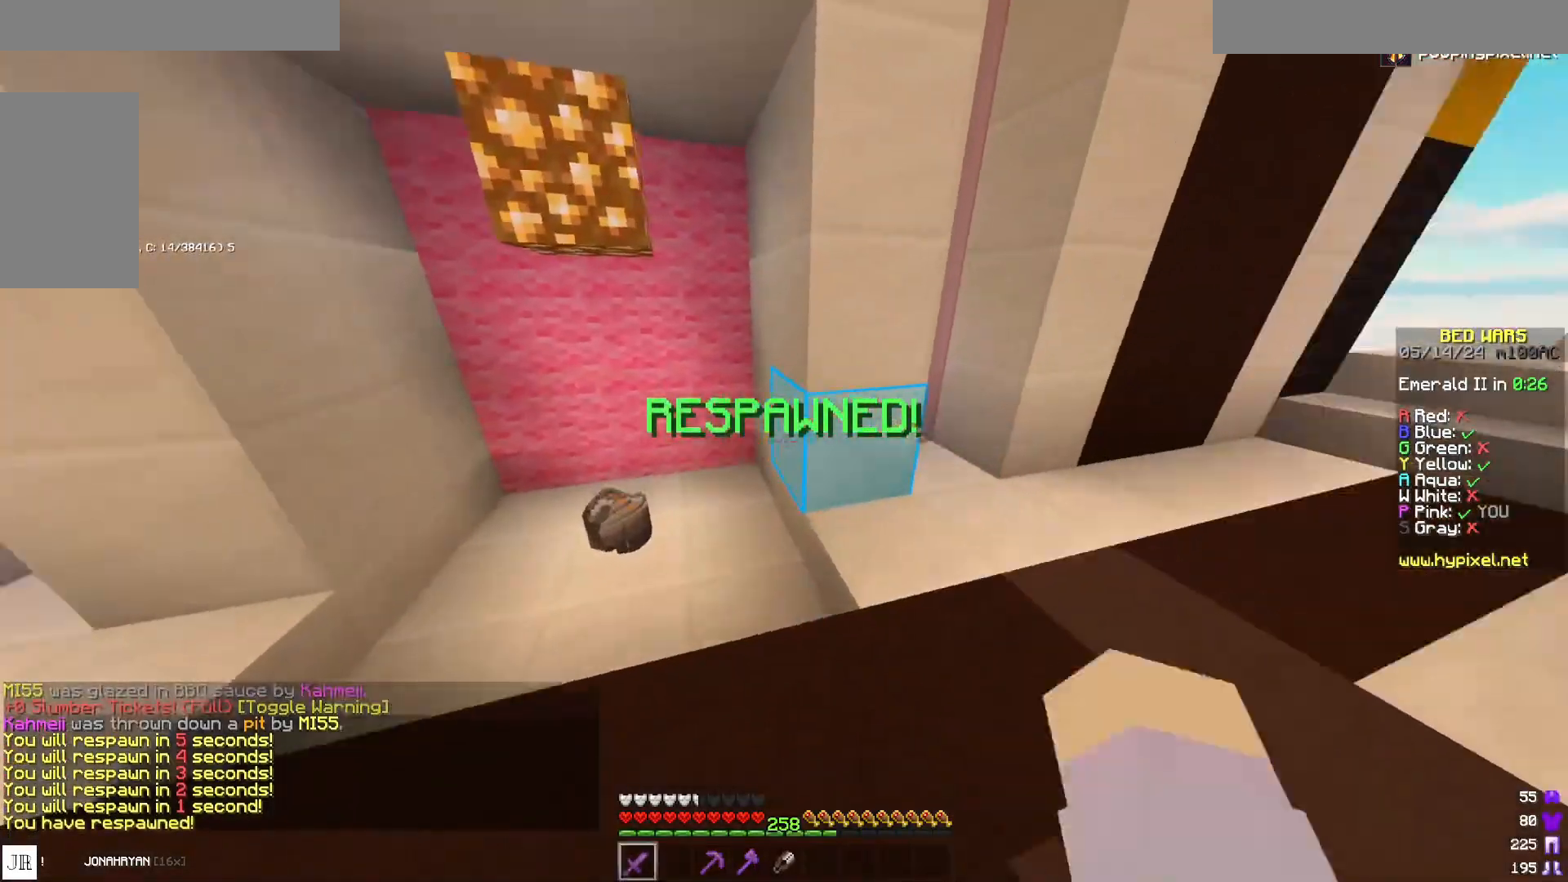
{"keys": ["w"], "mouse": [], "events": [[133, "a", "down"], [267, "a", "up"], [333, "d", "down"], [417, "d", "up"]]}
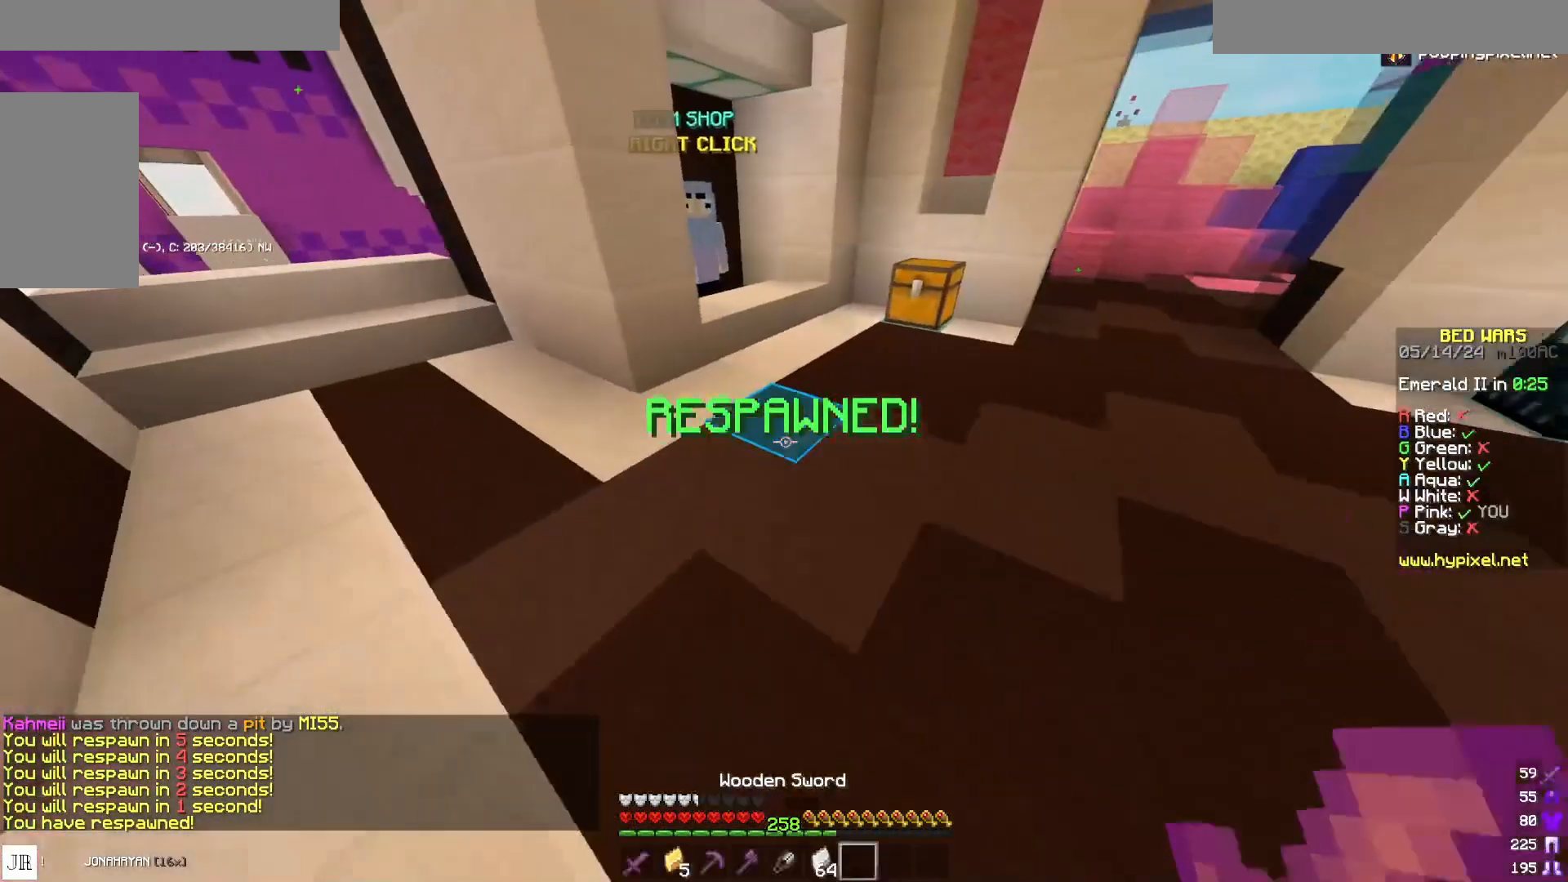
{"keys": ["w"], "mouse": [], "events": []}
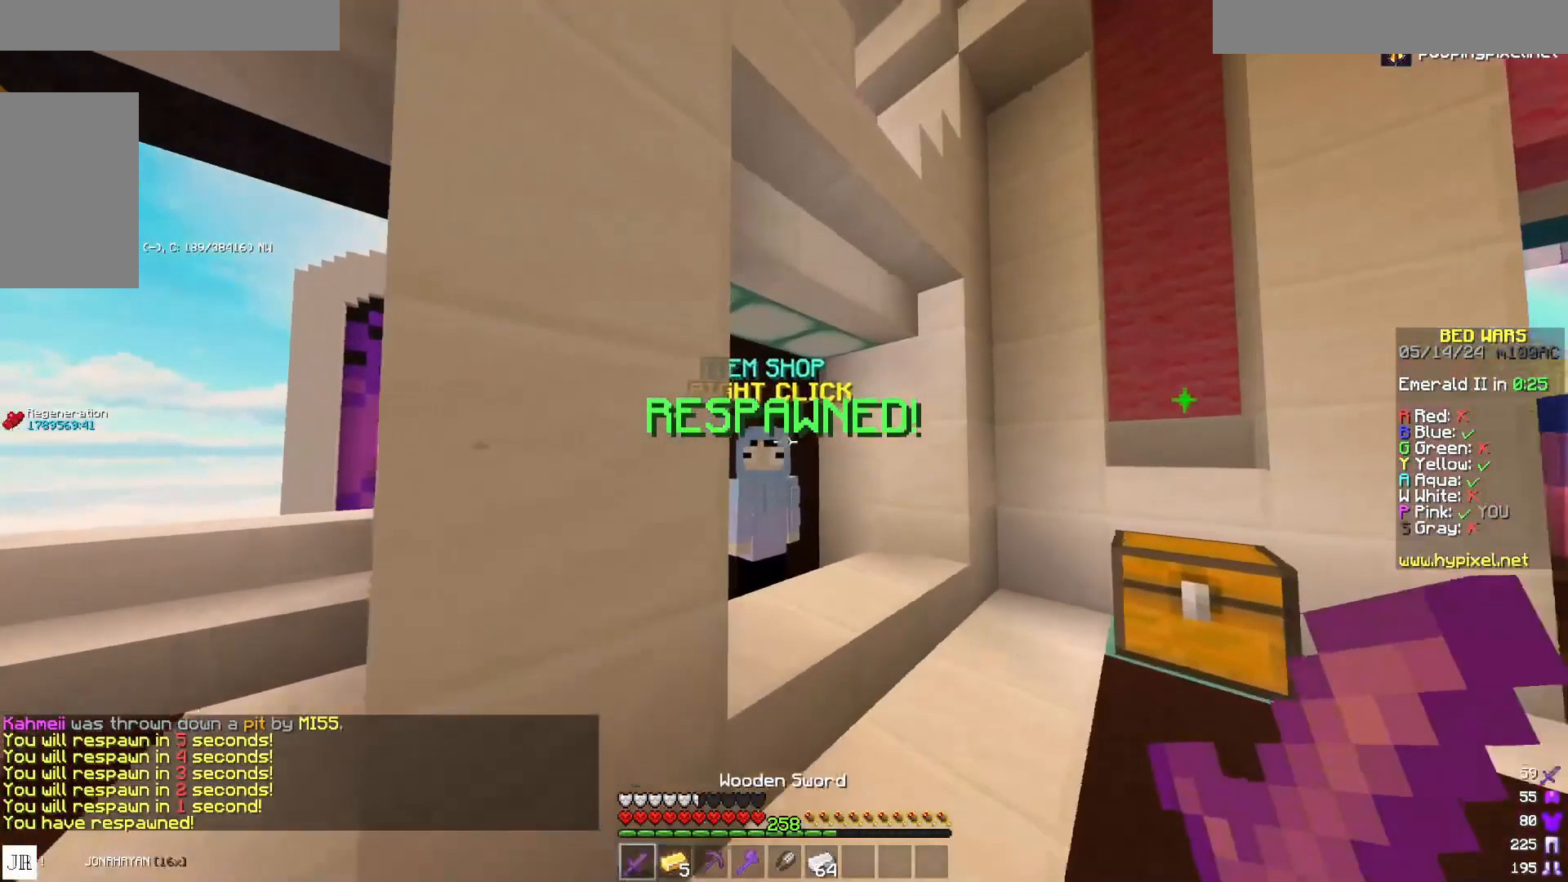
{"keys": [], "mouse": [], "events": [[183, "mouse_right", "down"], [267, "w", "up"], [333, "mouse_right", "up"]]}
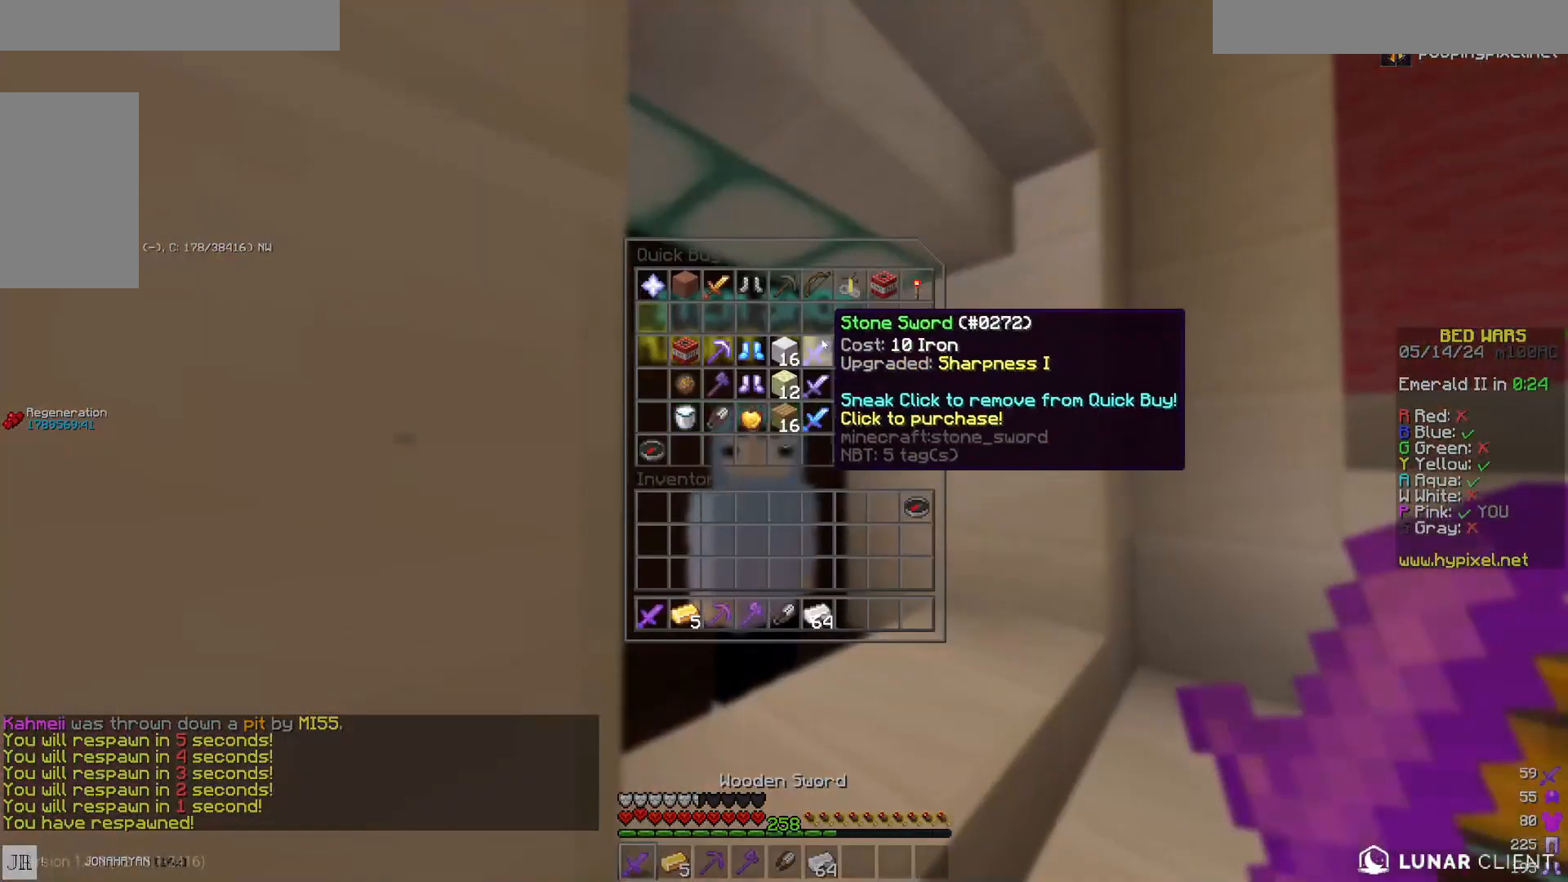
{"keys": [], "mouse": [], "events": []}
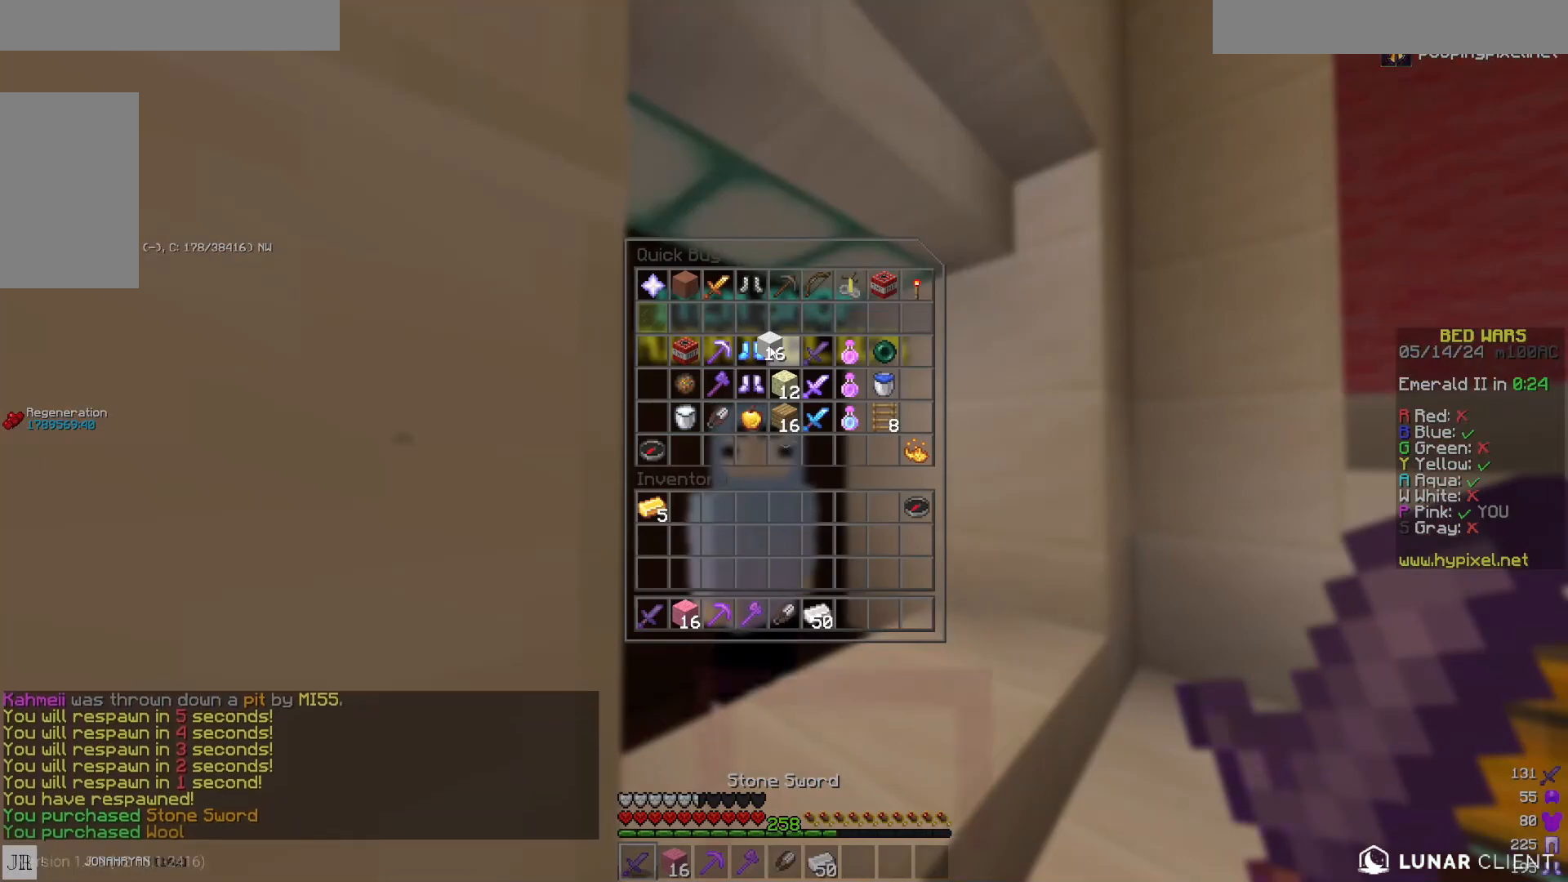
{"keys": ["w"], "mouse": [], "events": [[500, "w", "down"]]}
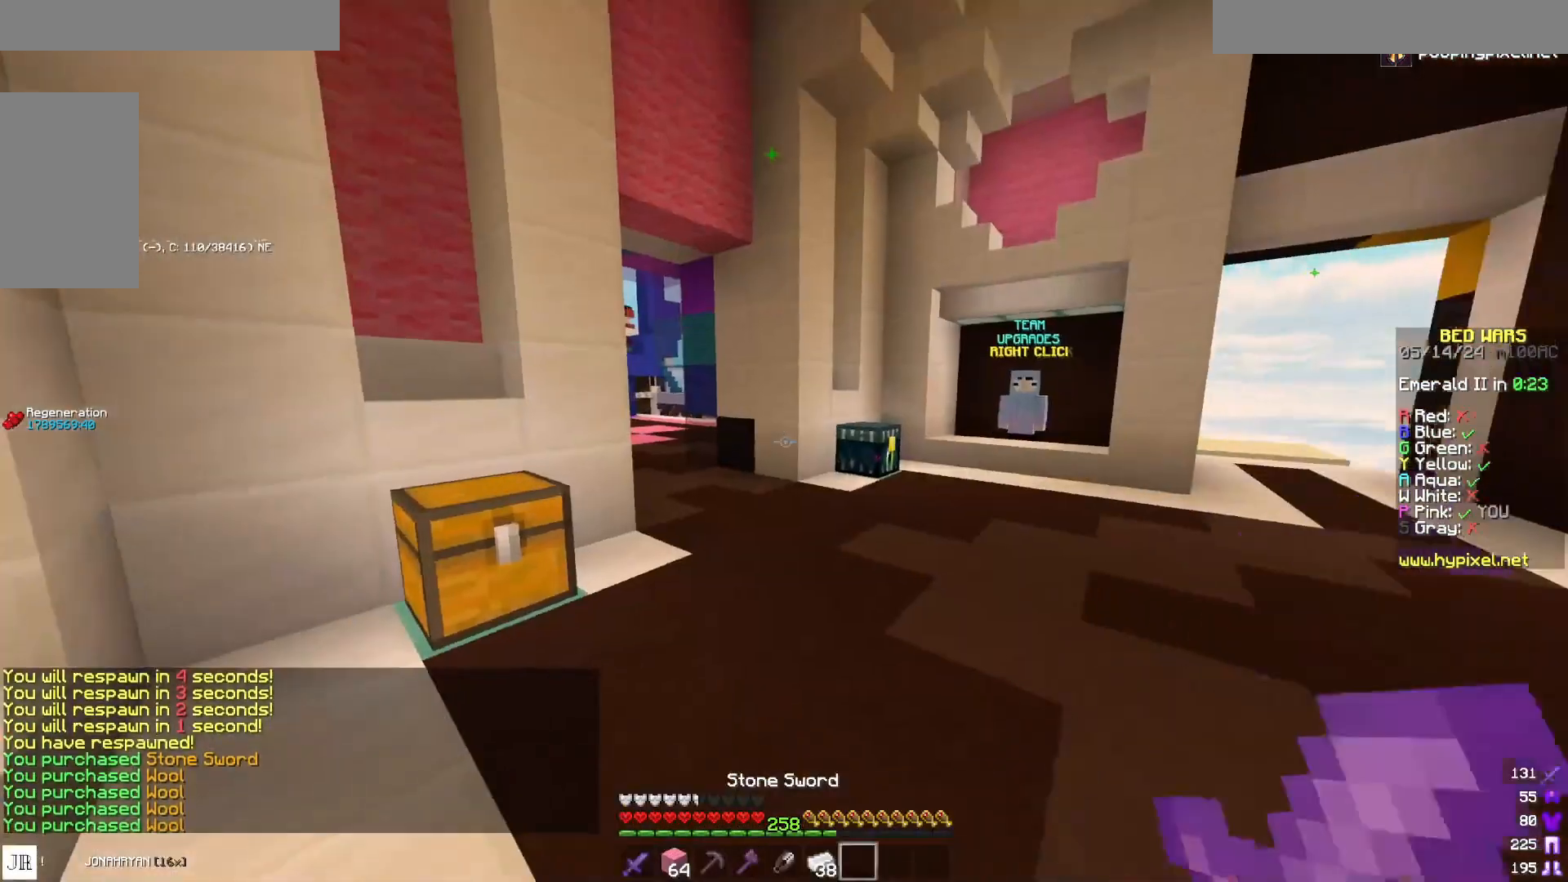
{"keys": ["w"], "mouse": ["left"], "events": [[117, "space", "down"], [233, "space", "up"], [367, "mouse_left", "down"]]}
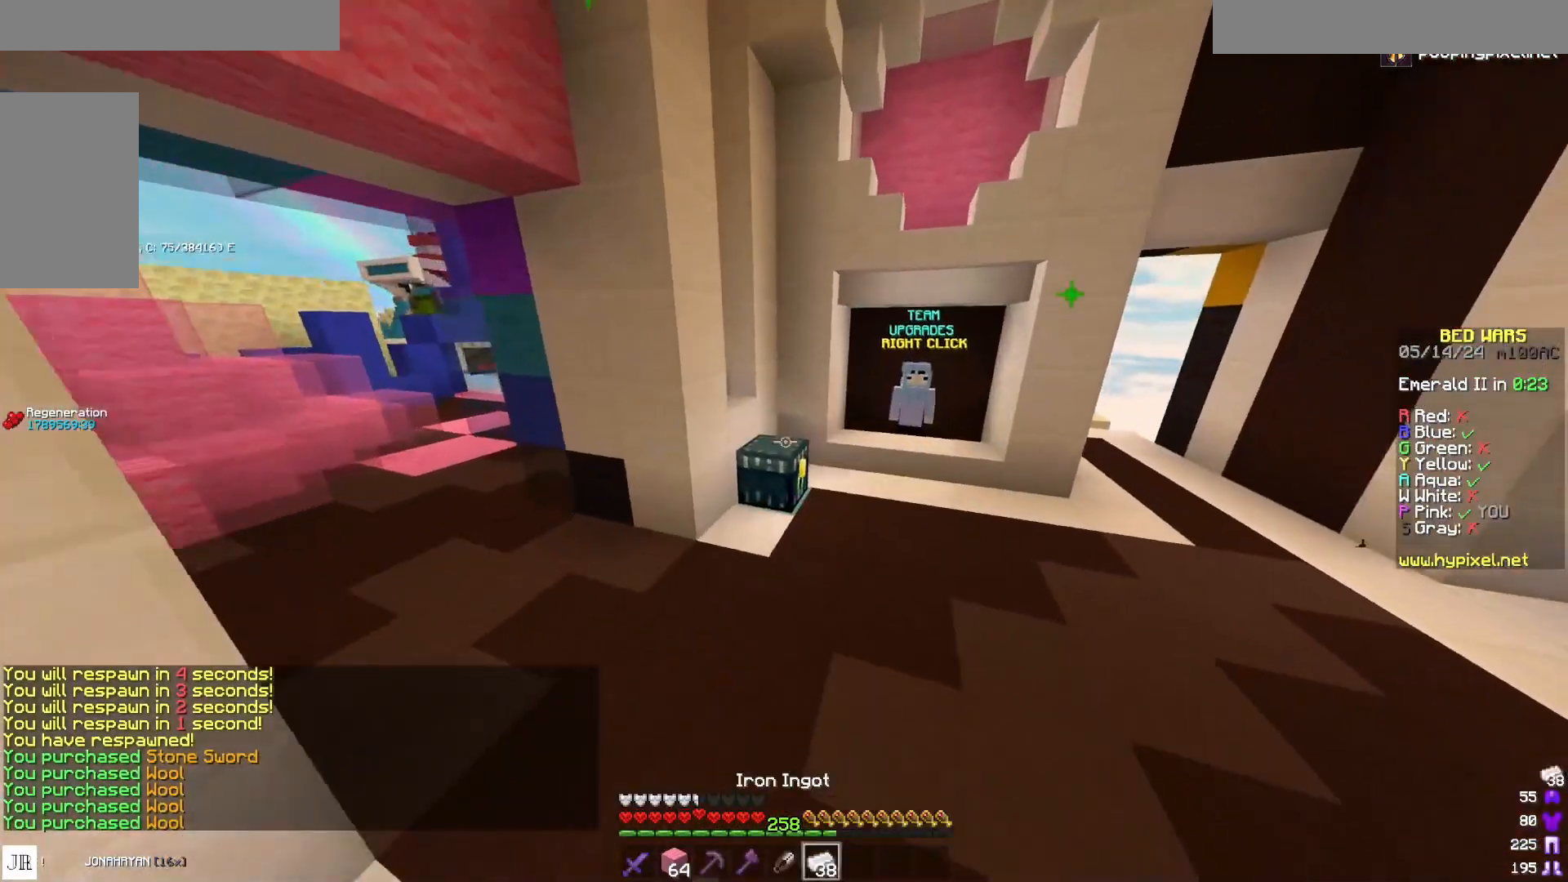
{"keys": [], "mouse": [], "events": [[17, "mouse_left", "up"], [183, "a", "down"], [217, "mouse_right", "down"], [217, "w", "up"], [300, "mouse_right", "up"], [333, "a", "up"]]}
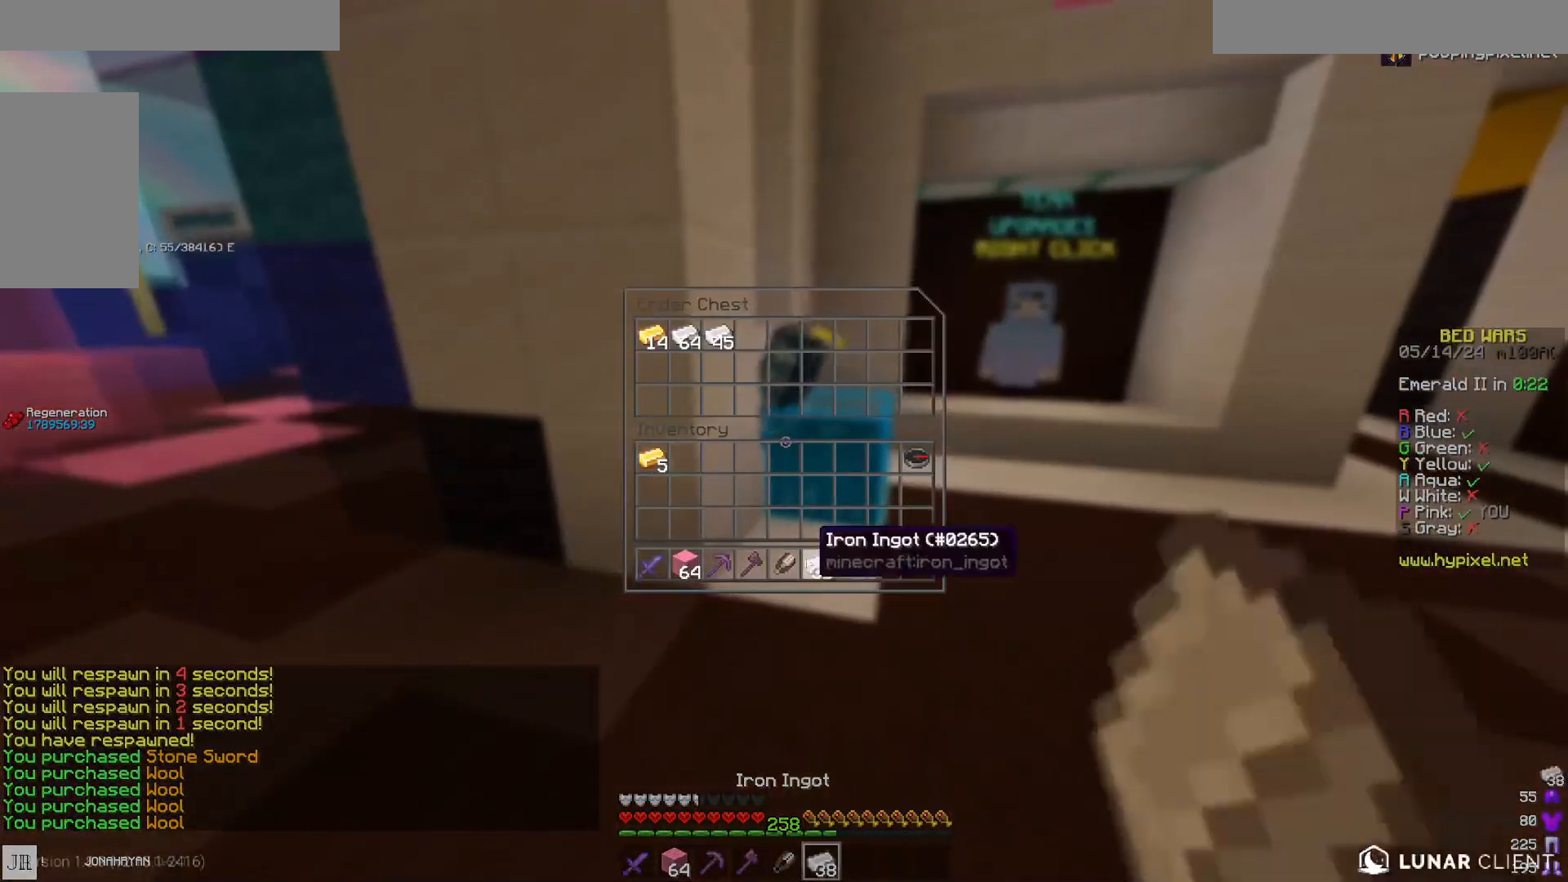
{"keys": [], "mouse": [], "events": []}
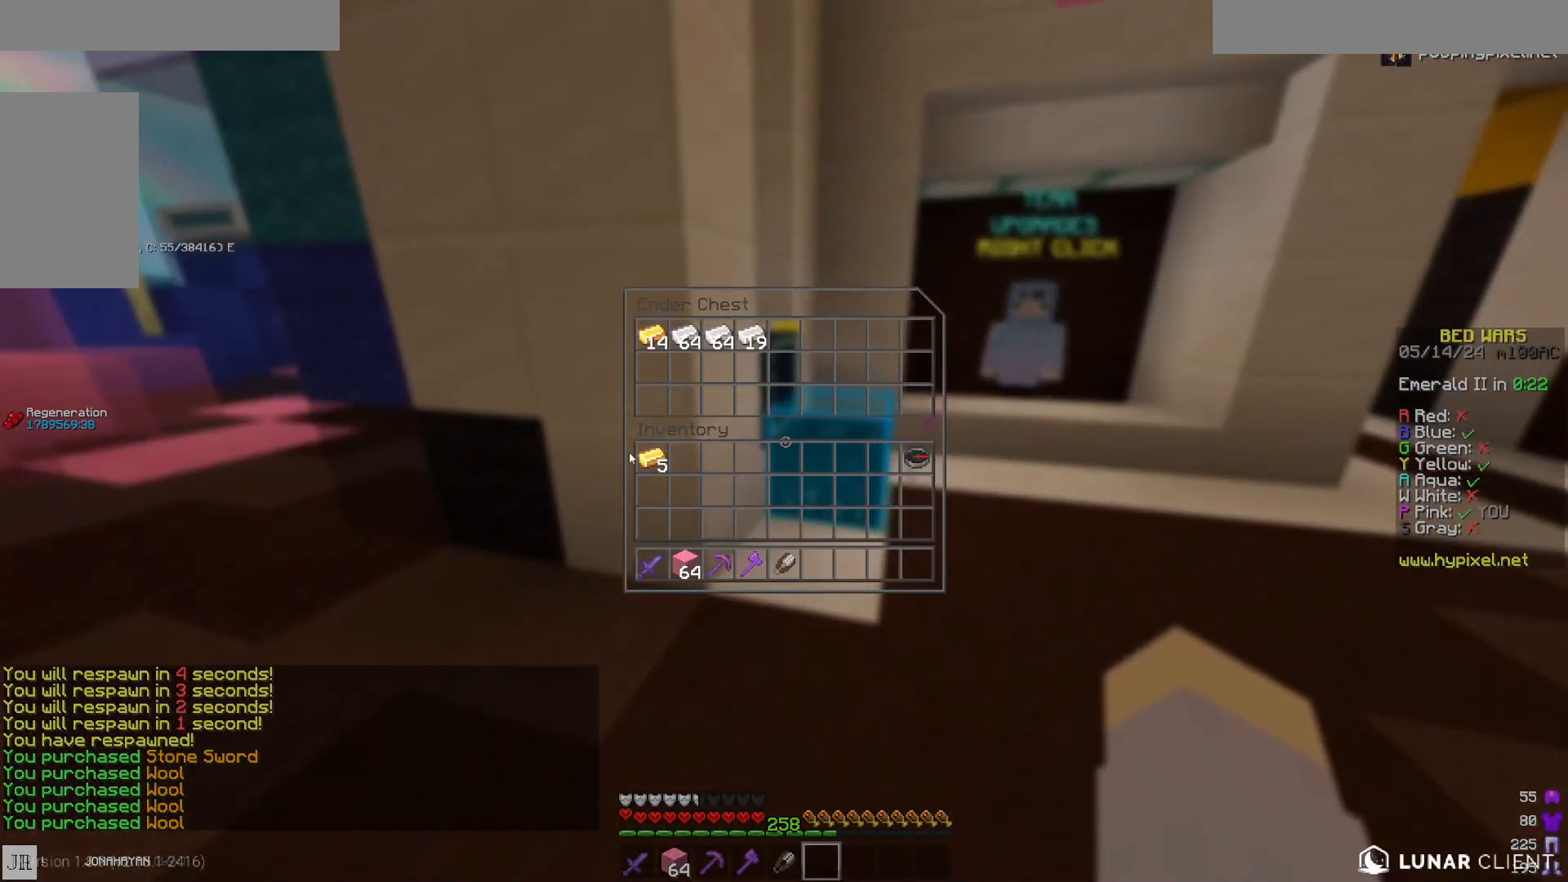
{"keys": [], "mouse": [], "events": []}
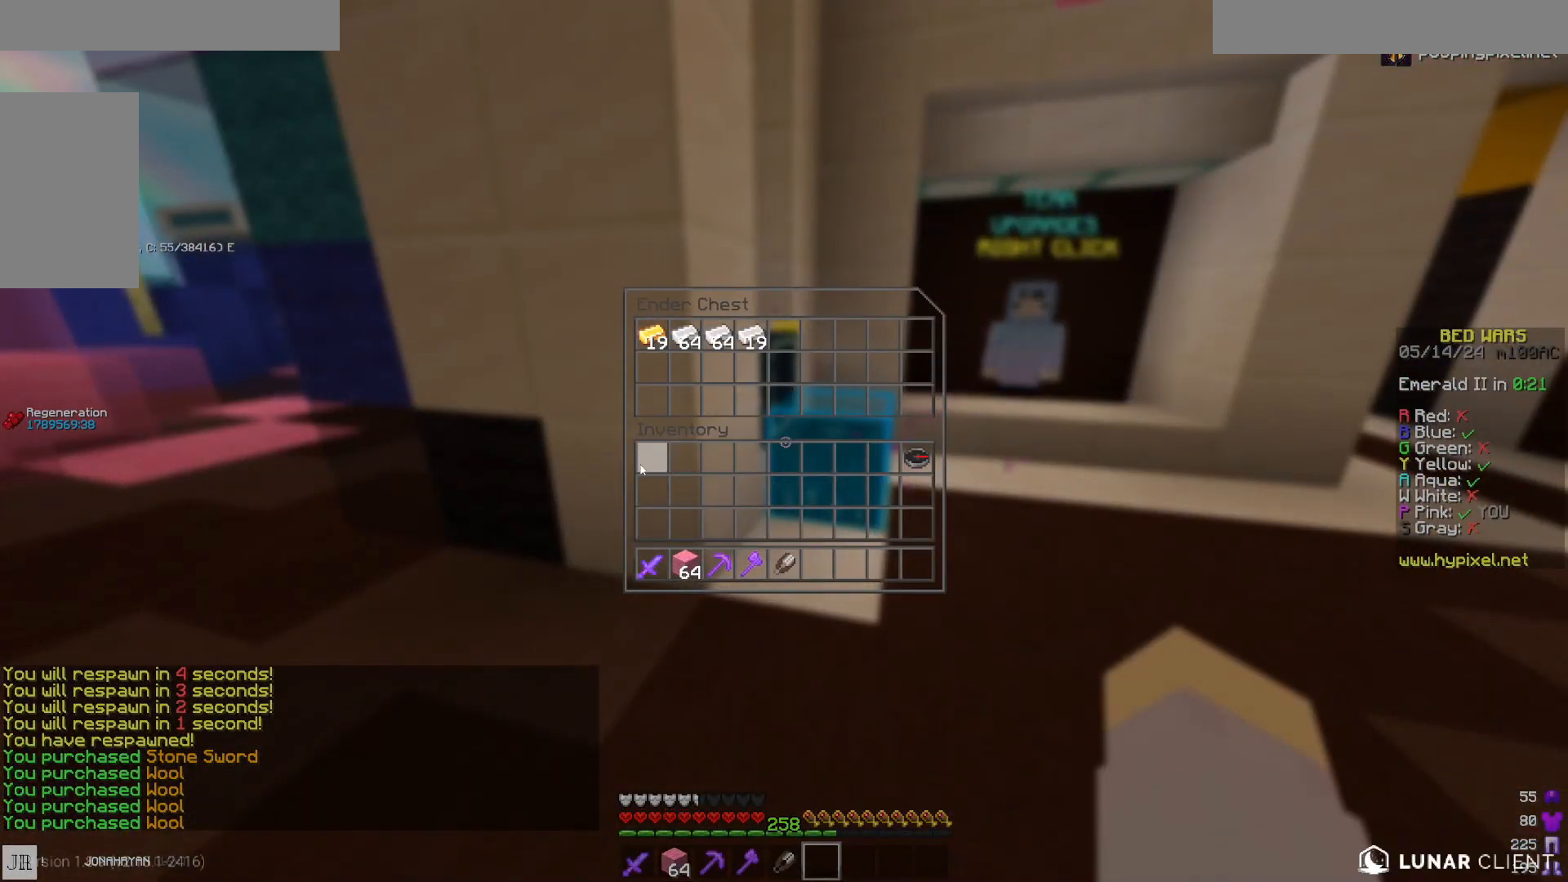
{"keys": ["w"], "mouse": [], "events": [[233, "w", "down"]]}
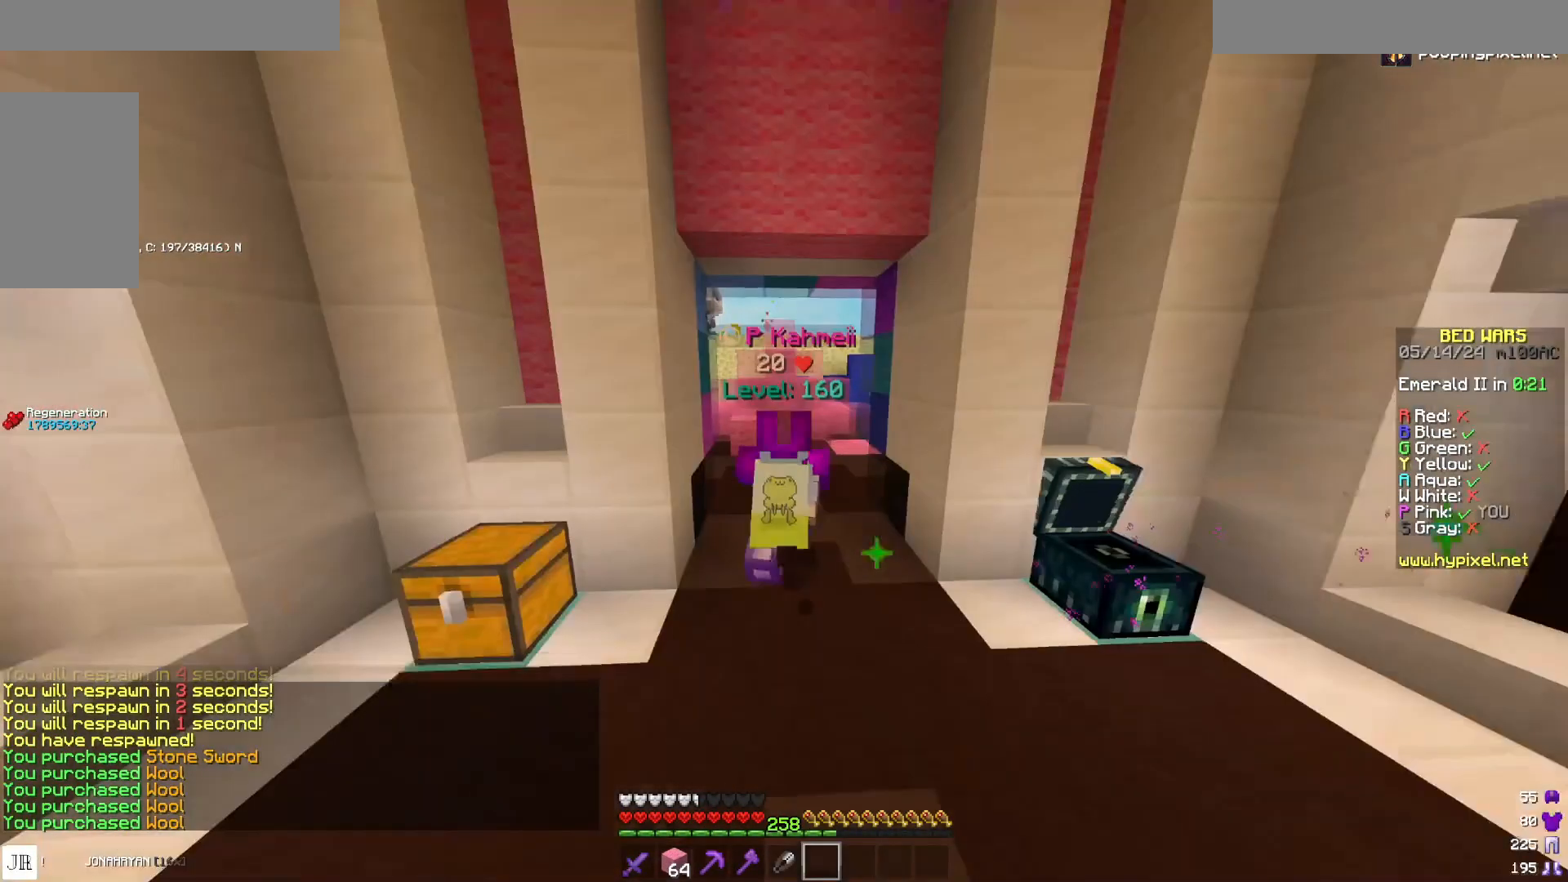
{"keys": ["w"], "mouse": [], "events": []}
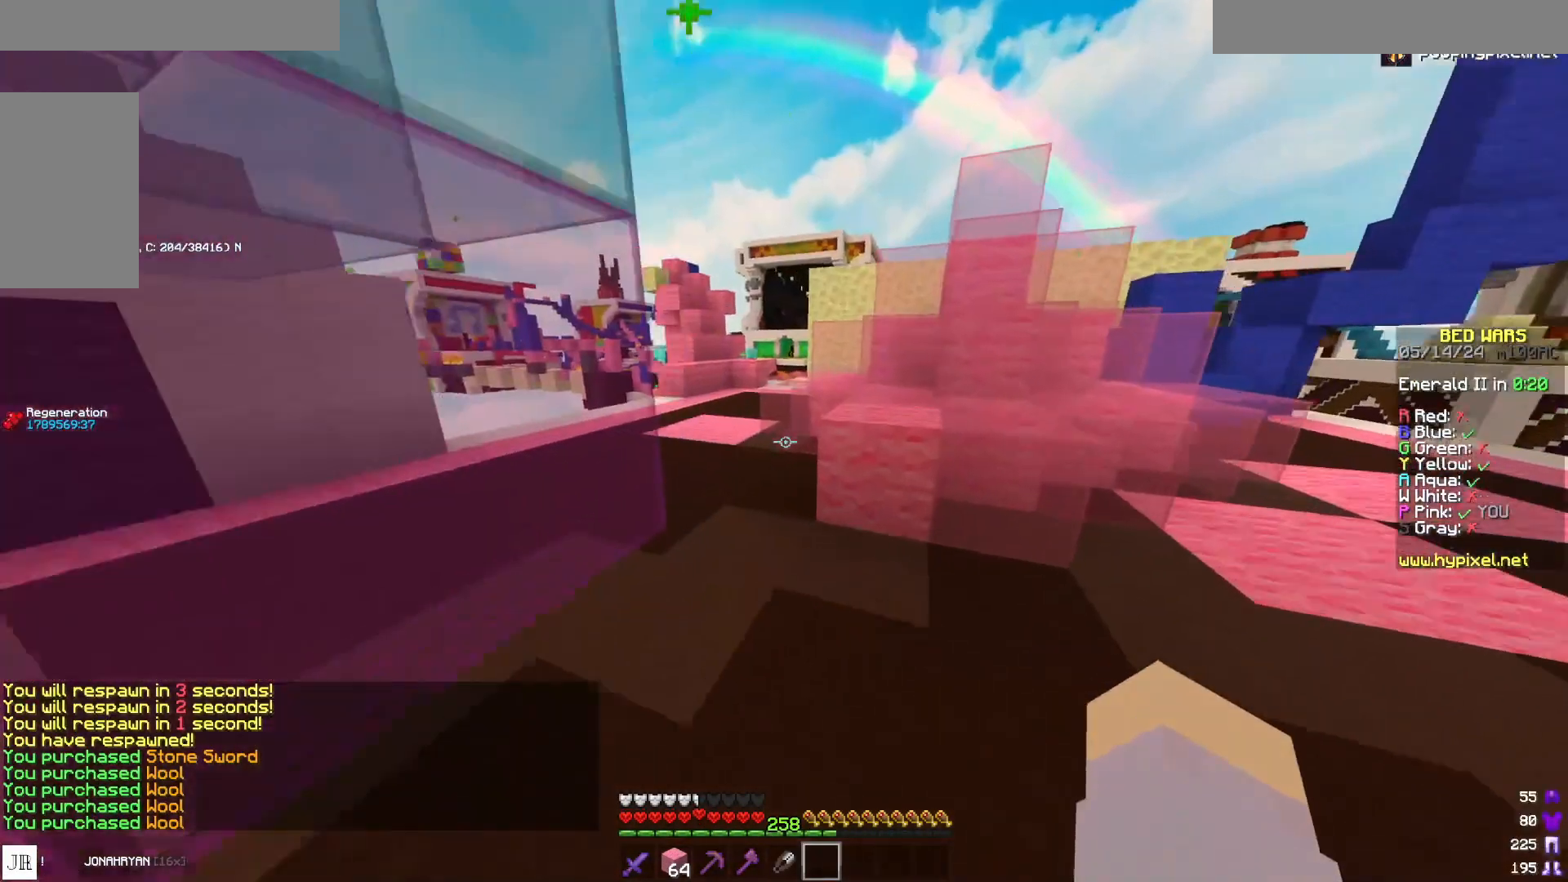
{"keys": ["a", "space", "w"], "mouse": [], "events": [[117, "d", "down"], [233, "d", "up"], [433, "space", "down"], [483, "a", "down"]]}